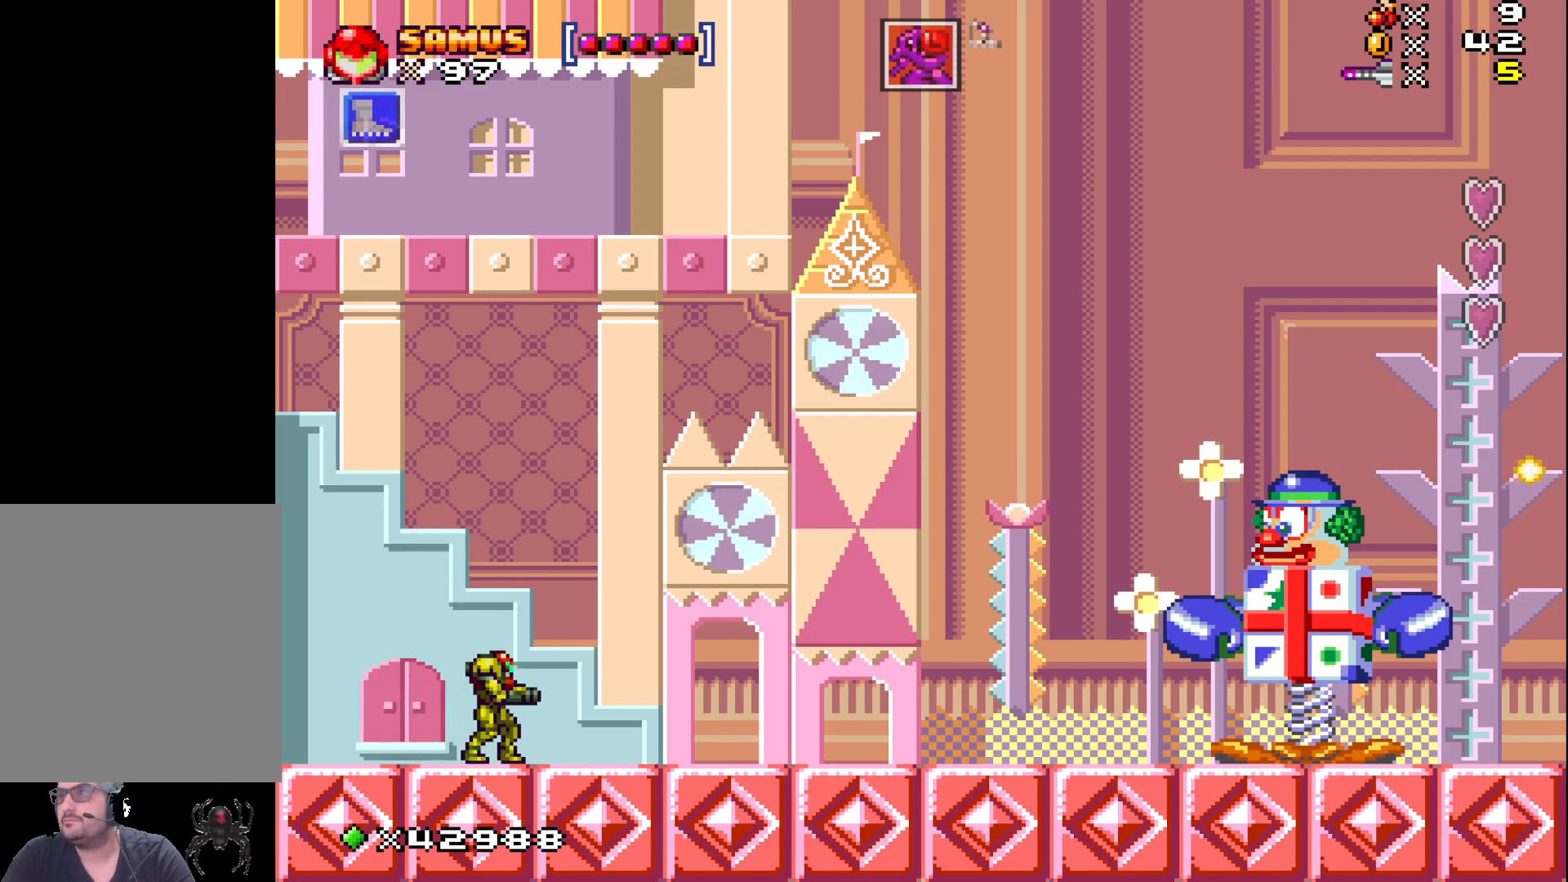
Gameplay with a controller (Xbox layout); each line is a JSON object with the inputs held at the frame after it. "events" lists button and stick changes between this image and that frame as [ms after this image, input, new state], when the widget could be followed in between. Not read: L3 R3 left_stick right_stick.
{"buttons": [], "events": []}
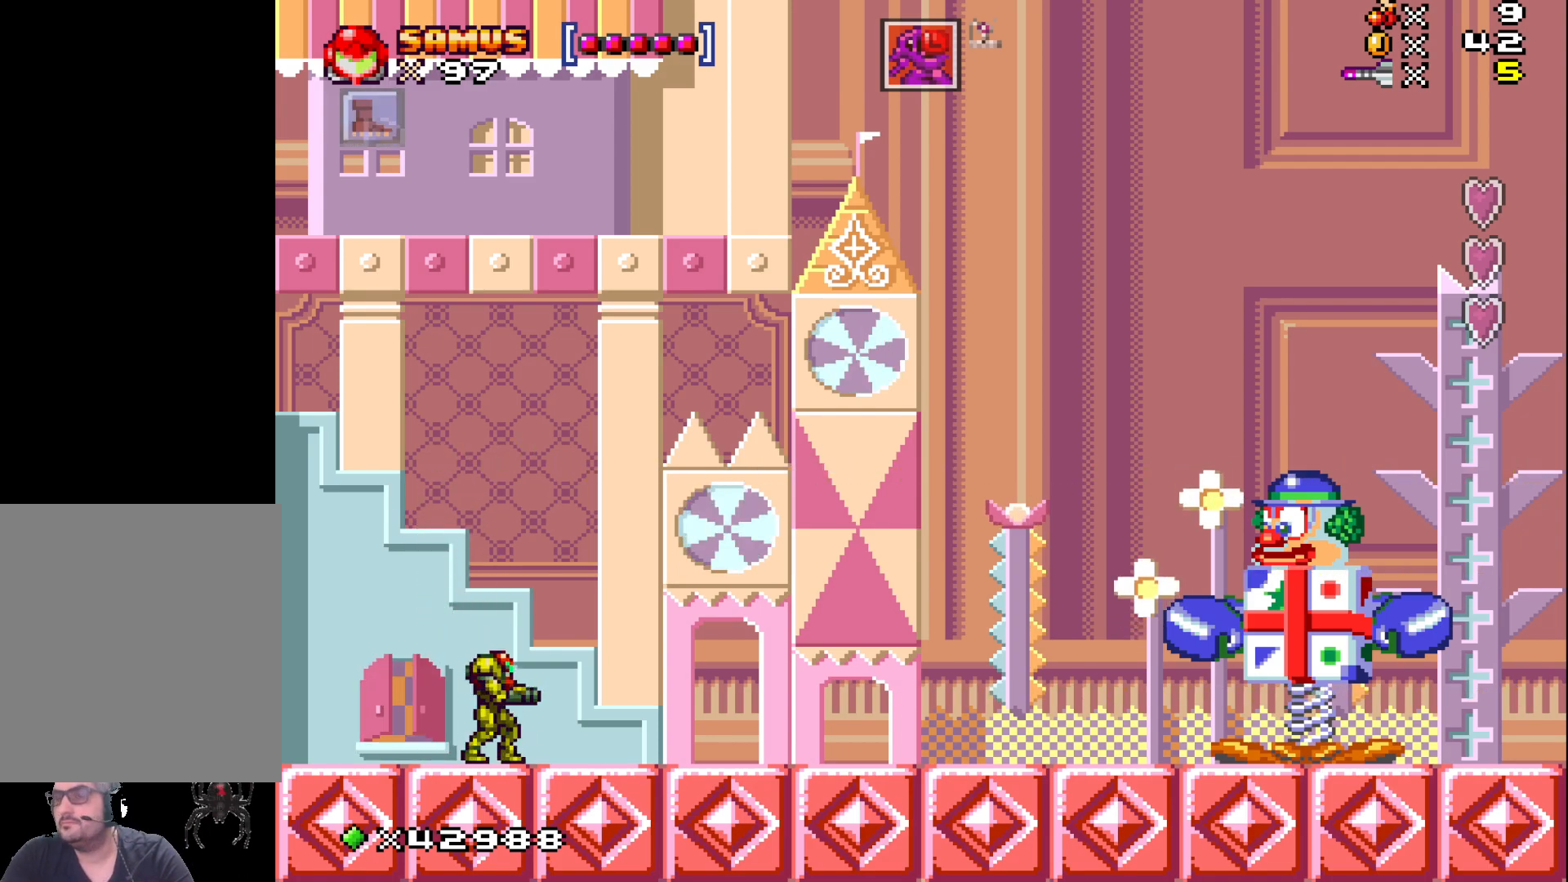
{"buttons": [], "events": [[83, "DPAD_RIGHT", "down"], [233, "DPAD_RIGHT", "up"]]}
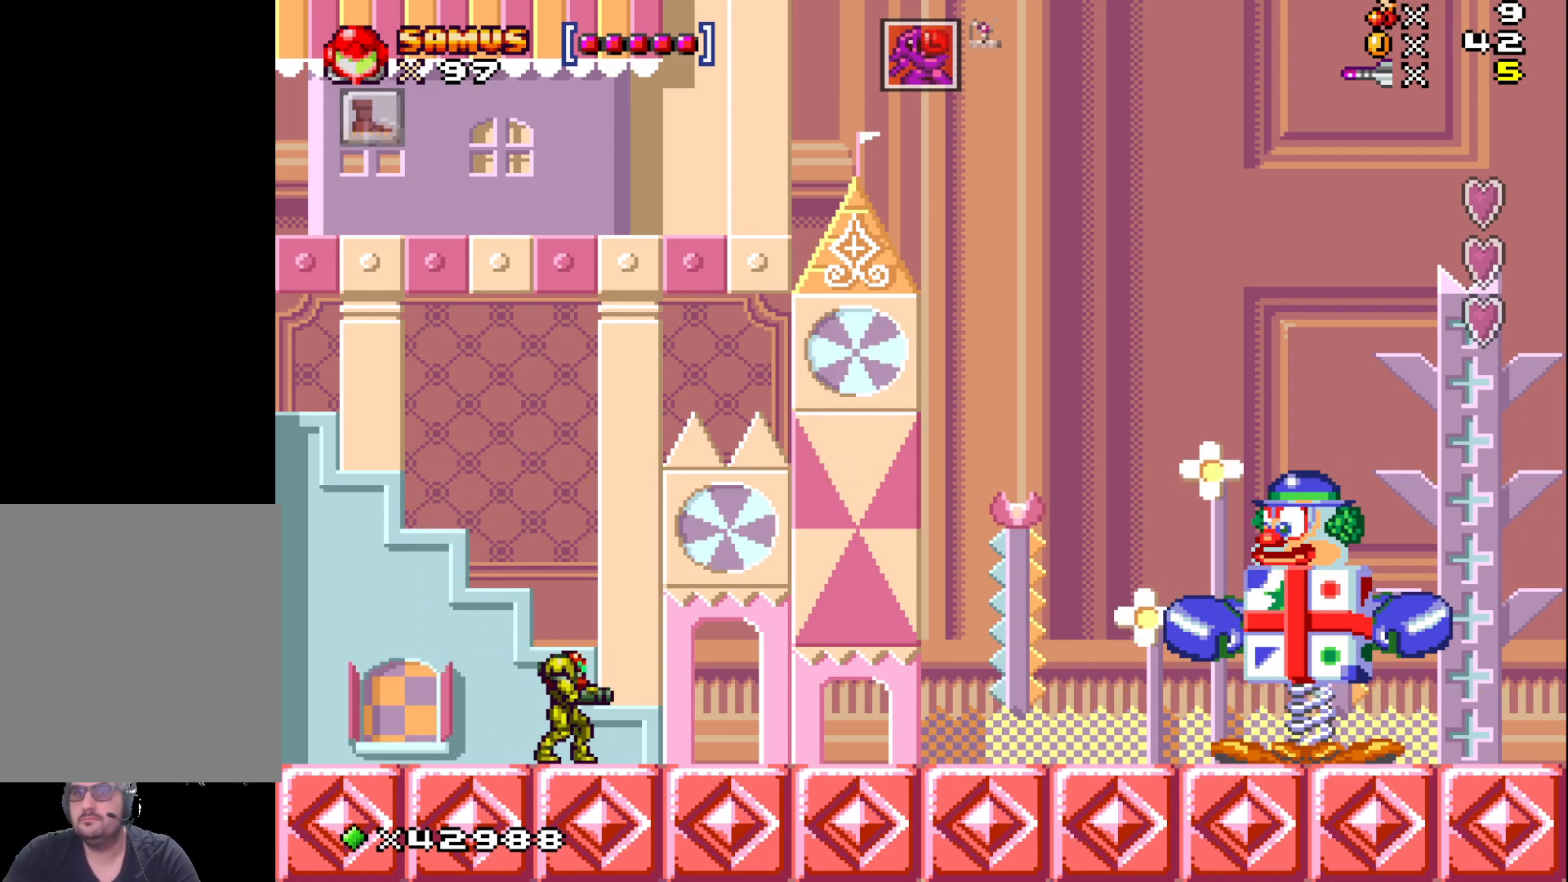
{"buttons": ["DPAD_RIGHT"], "events": [[33, "DPAD_RIGHT", "down"], [150, "DPAD_RIGHT", "up"], [283, "DPAD_RIGHT", "down"], [367, "DPAD_RIGHT", "up"], [483, "DPAD_RIGHT", "down"]]}
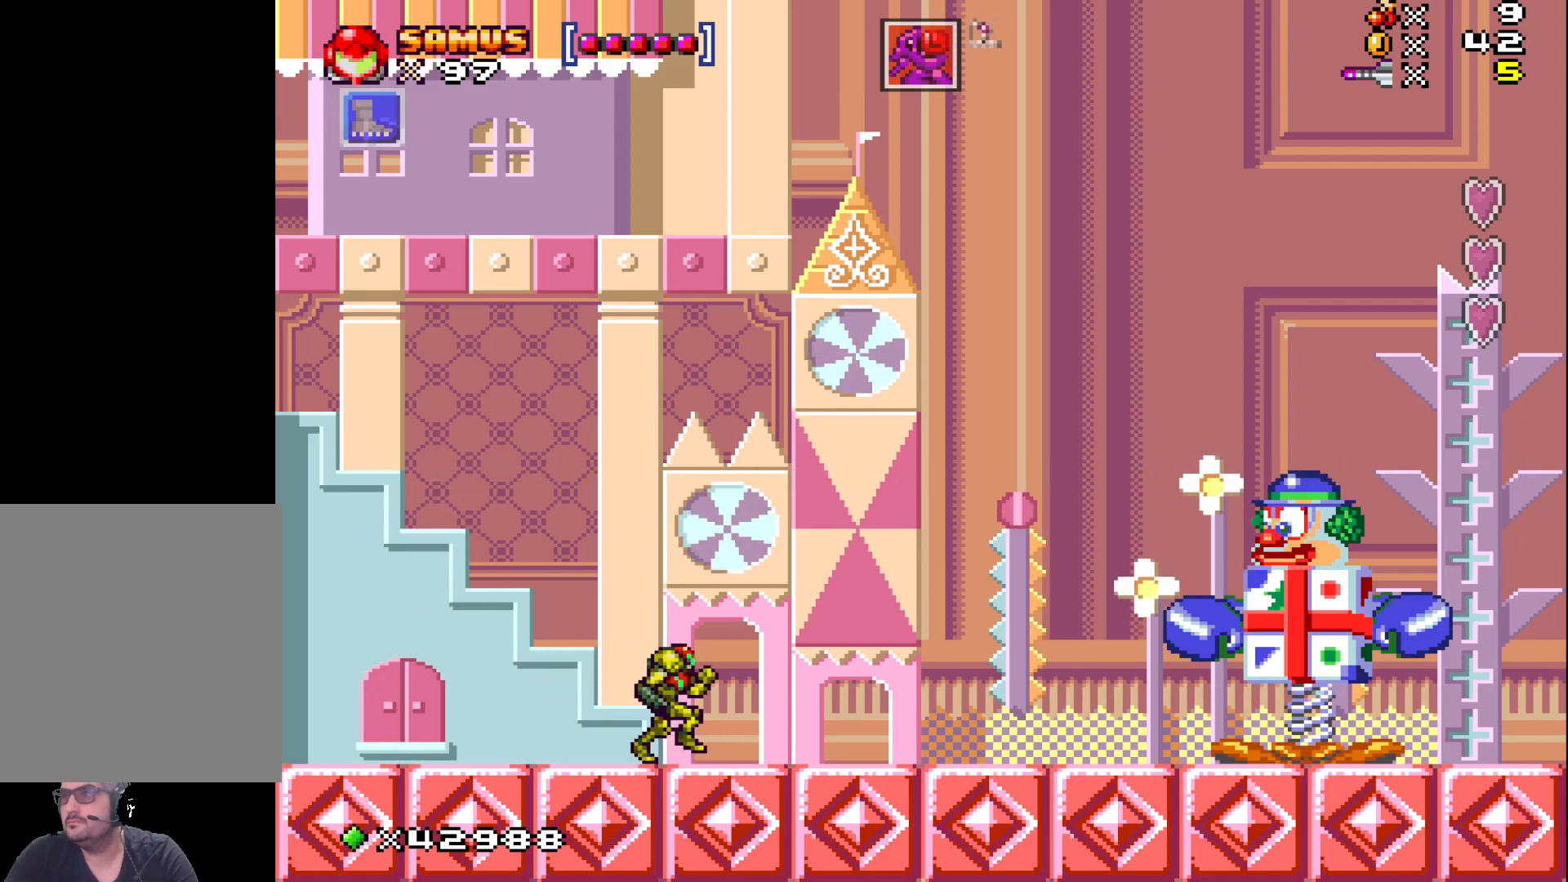
{"buttons": ["DPAD_RIGHT"], "events": [[50, "DPAD_RIGHT", "up"], [167, "DPAD_RIGHT", "down"], [233, "DPAD_RIGHT", "up"], [333, "DPAD_RIGHT", "down"], [417, "DPAD_RIGHT", "up"], [500, "DPAD_RIGHT", "down"]]}
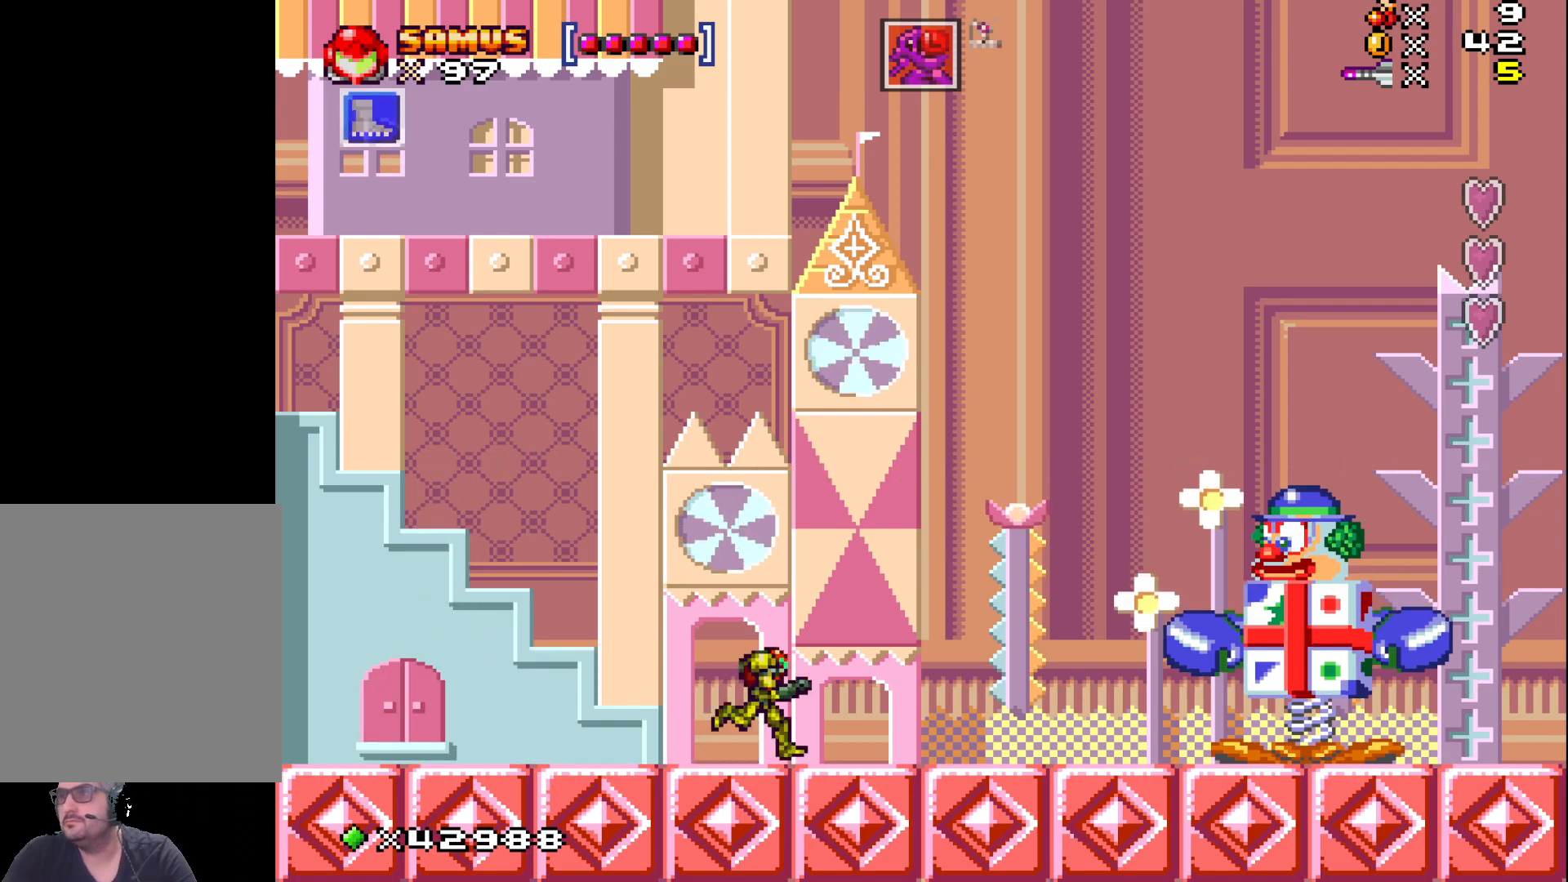
{"buttons": ["DPAD_RIGHT"], "events": [[83, "DPAD_RIGHT", "up"], [150, "DPAD_RIGHT", "down"], [283, "DPAD_RIGHT", "up"], [317, "DPAD_RIGHT", "down"]]}
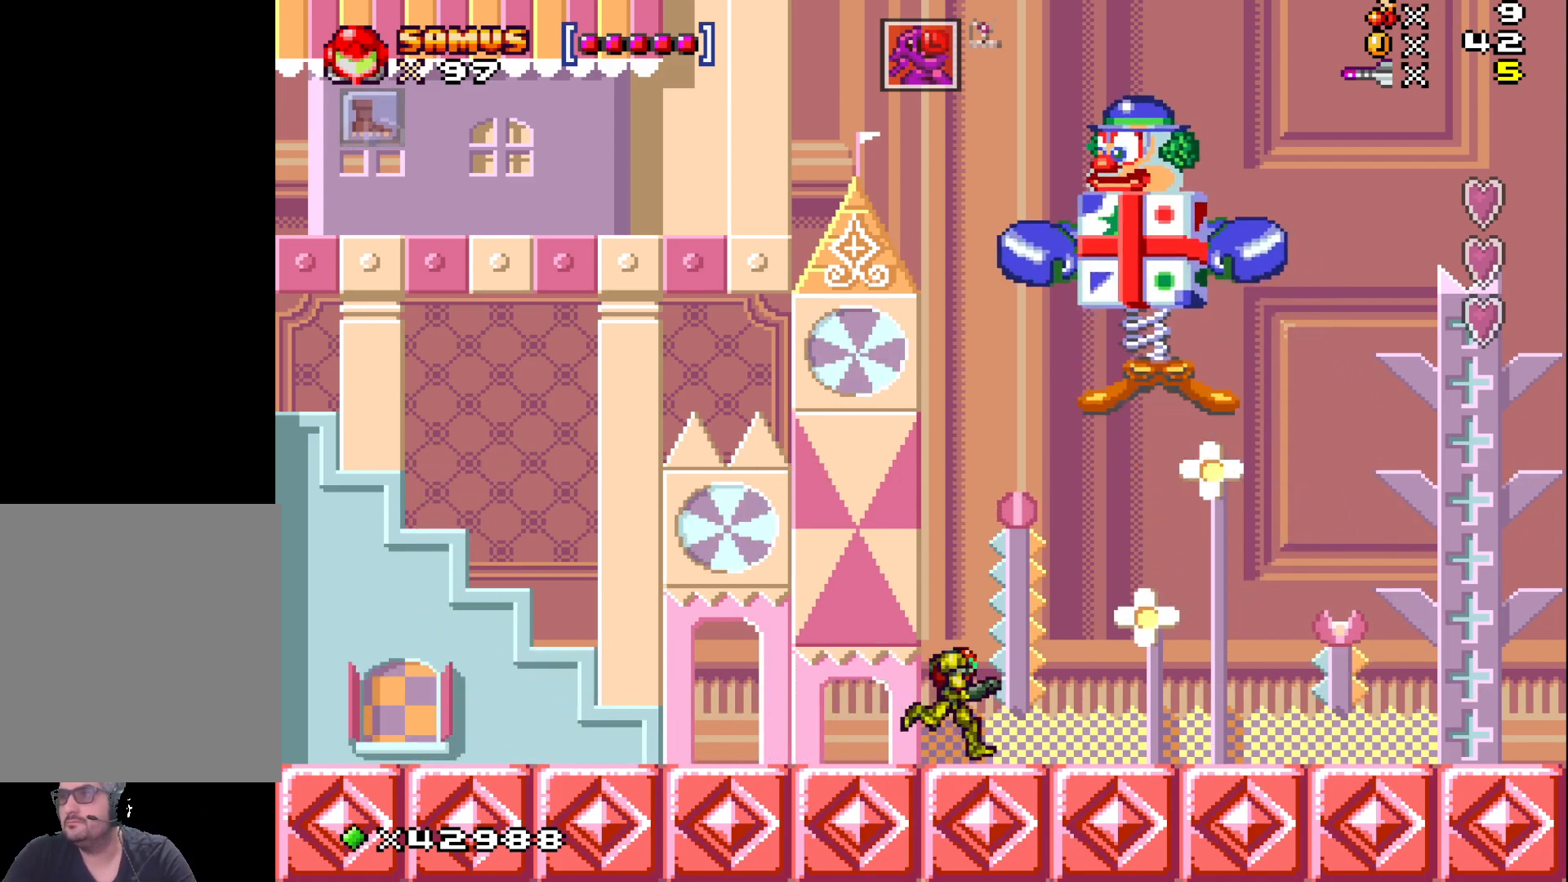
{"buttons": ["DPAD_RIGHT"], "events": []}
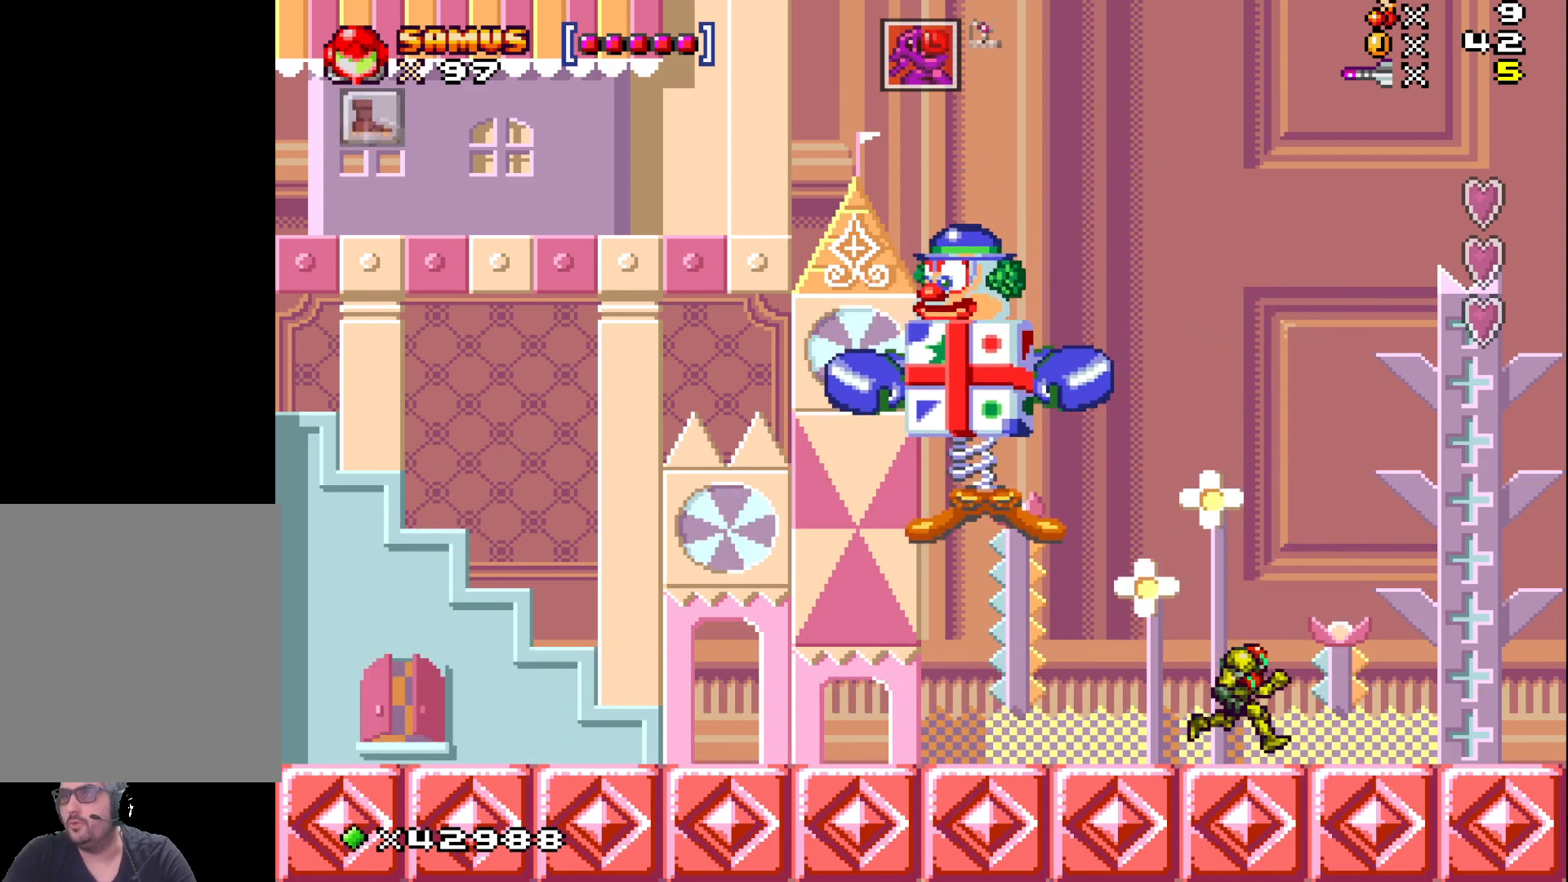
{"buttons": [], "events": [[33, "DPAD_RIGHT", "up"], [183, "DPAD_LEFT", "down"], [300, "DPAD_LEFT", "up"]]}
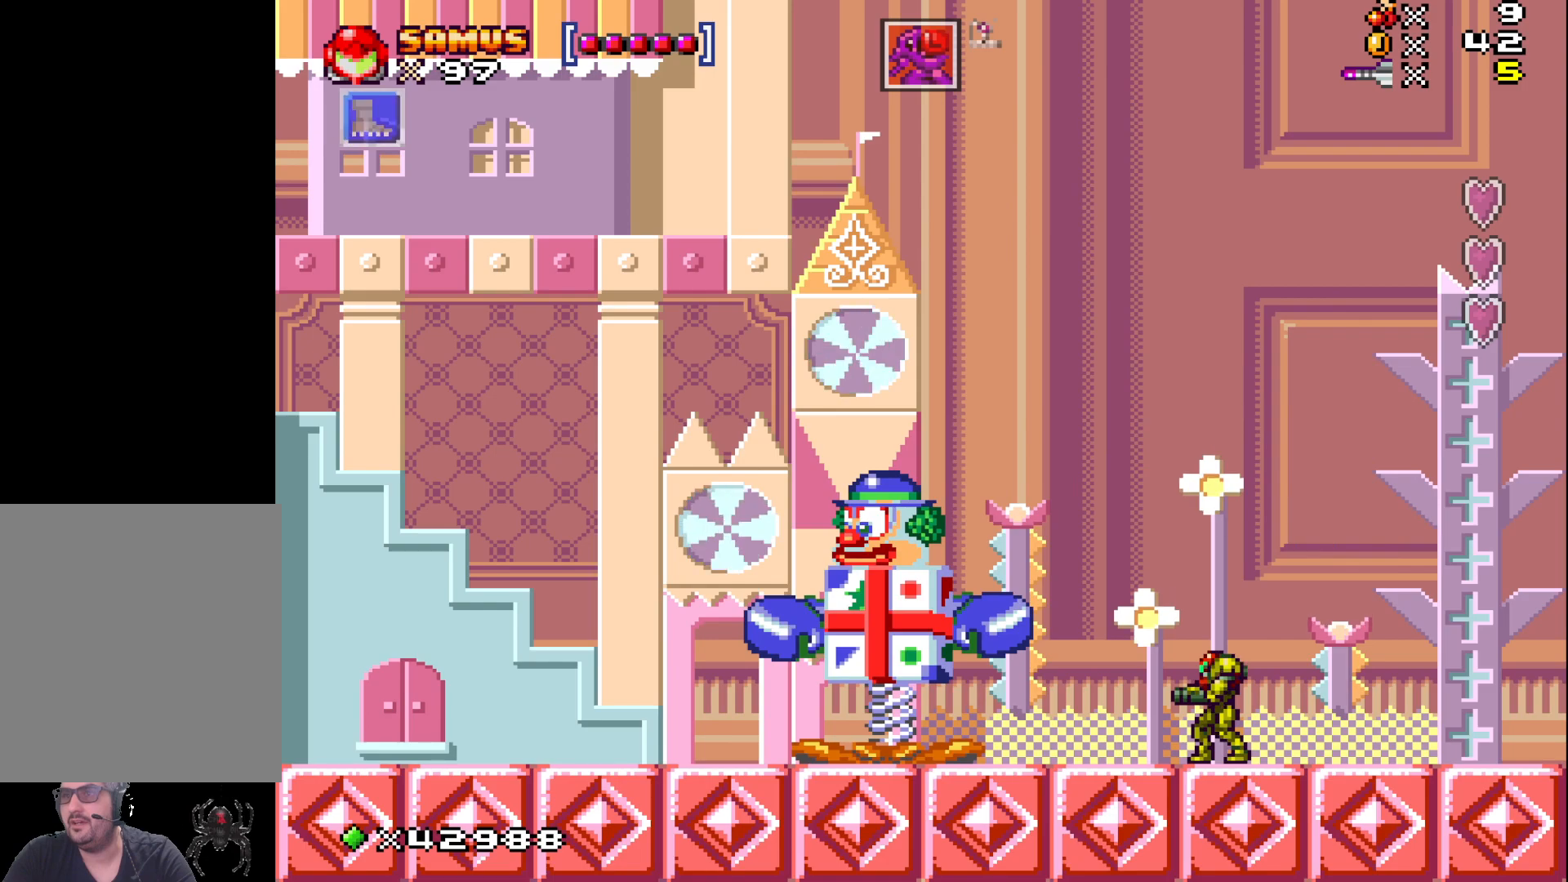
{"buttons": [], "events": []}
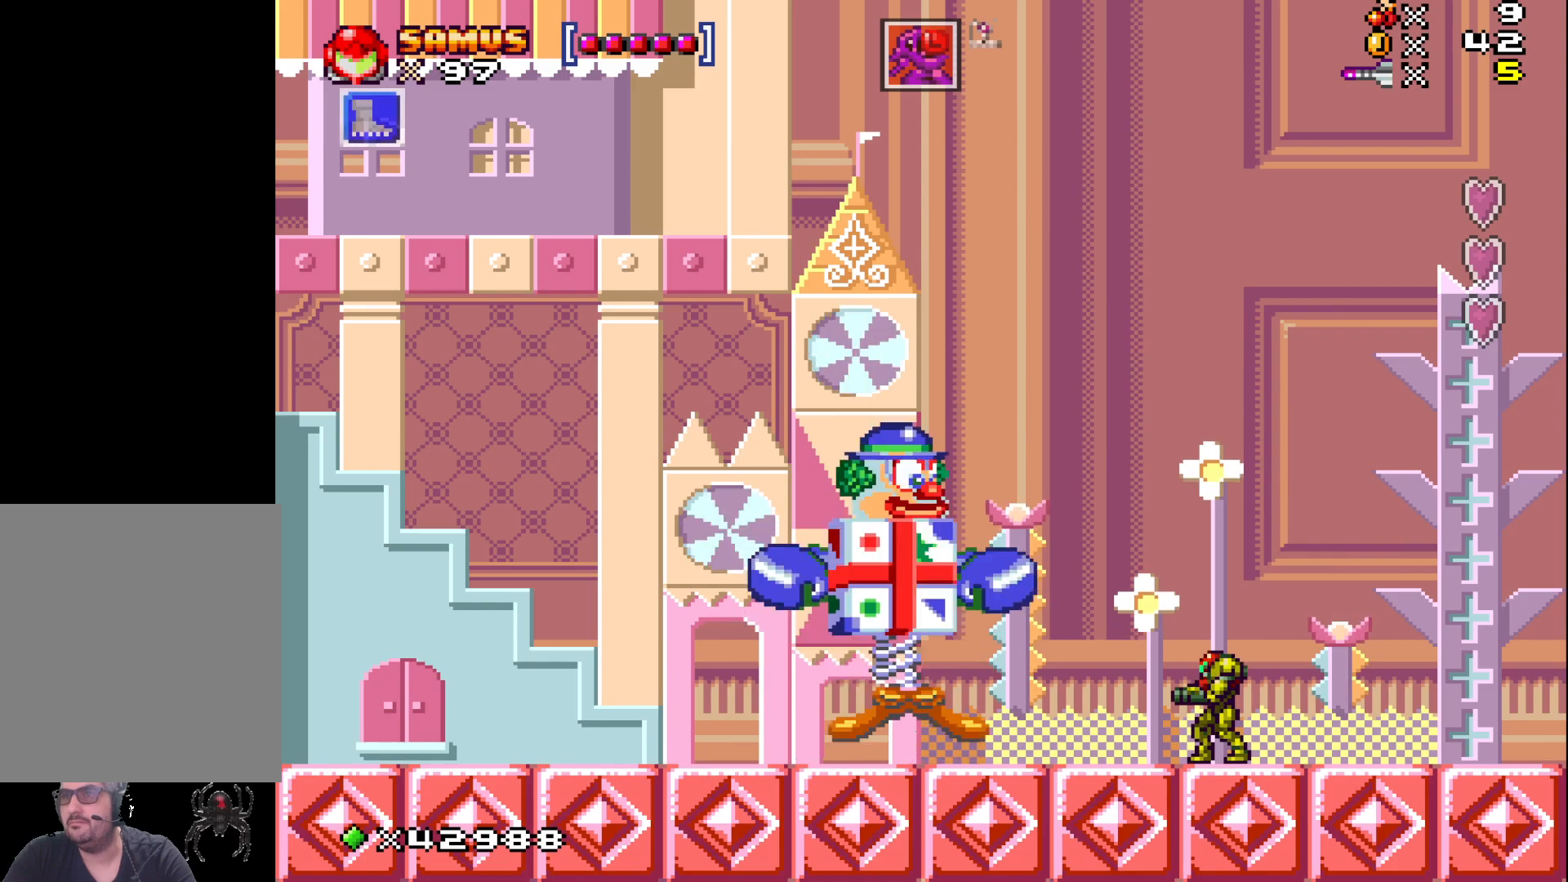
{"buttons": ["DPAD_LEFT"], "events": [[350, "DPAD_LEFT", "down"]]}
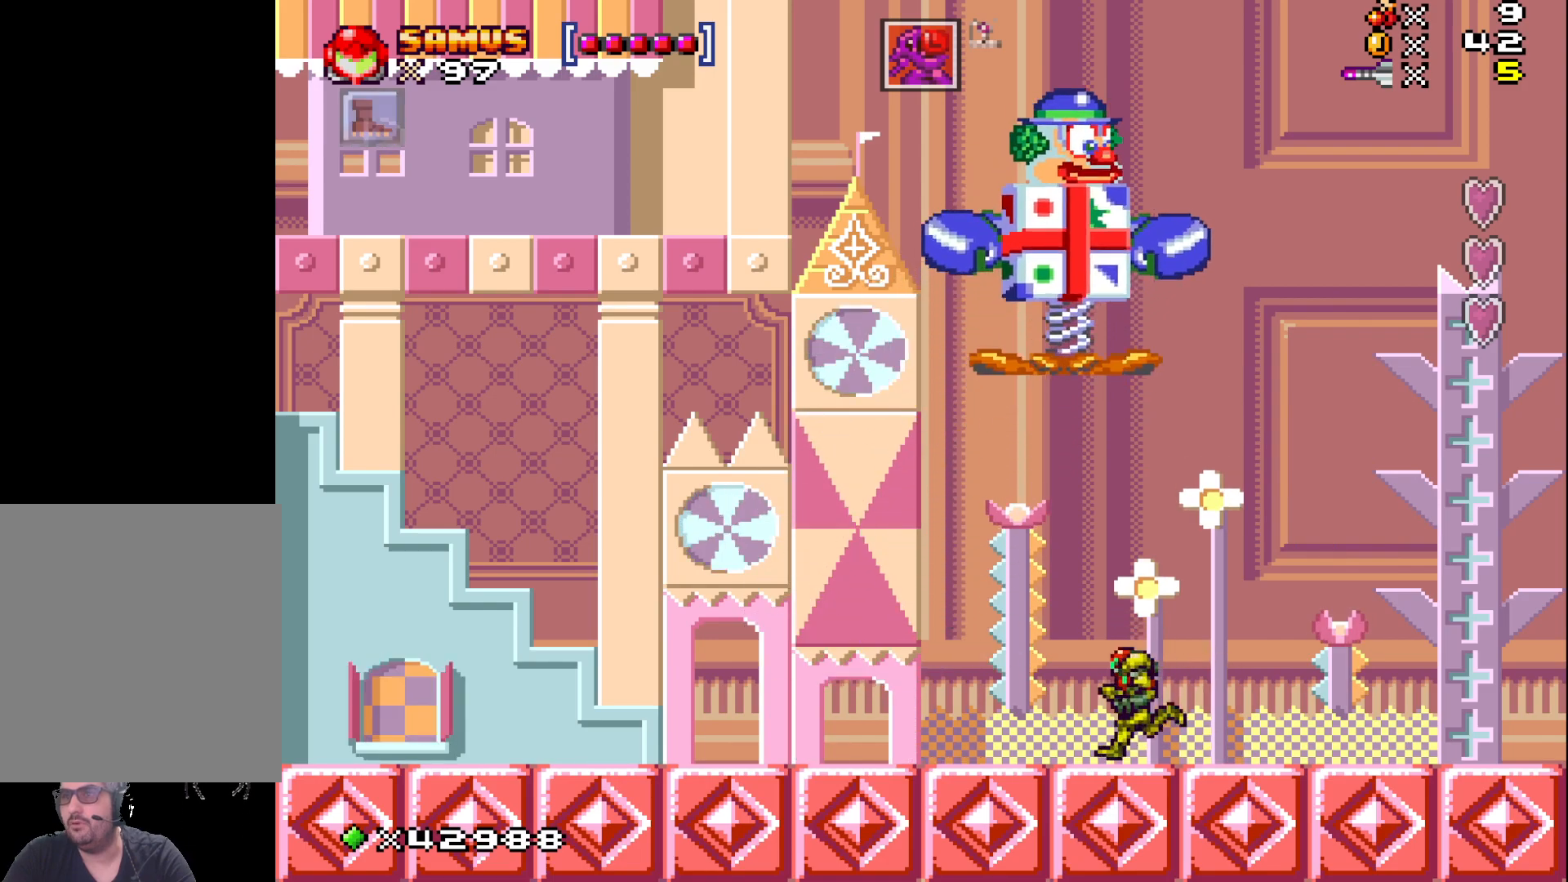
{"buttons": ["DPAD_LEFT"], "events": []}
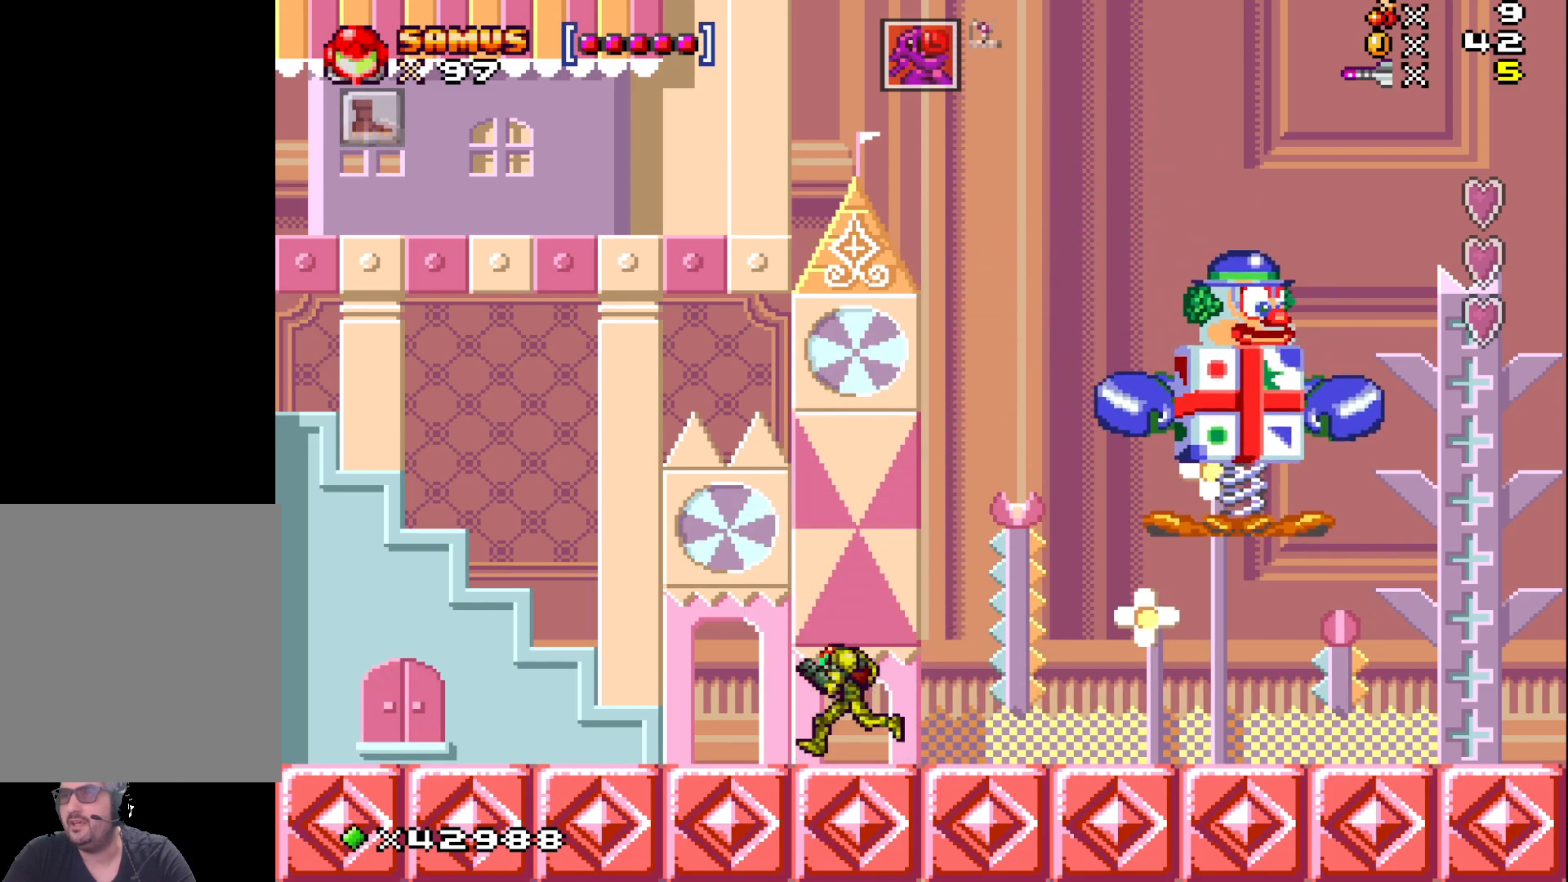
{"buttons": ["DPAD_LEFT"], "events": []}
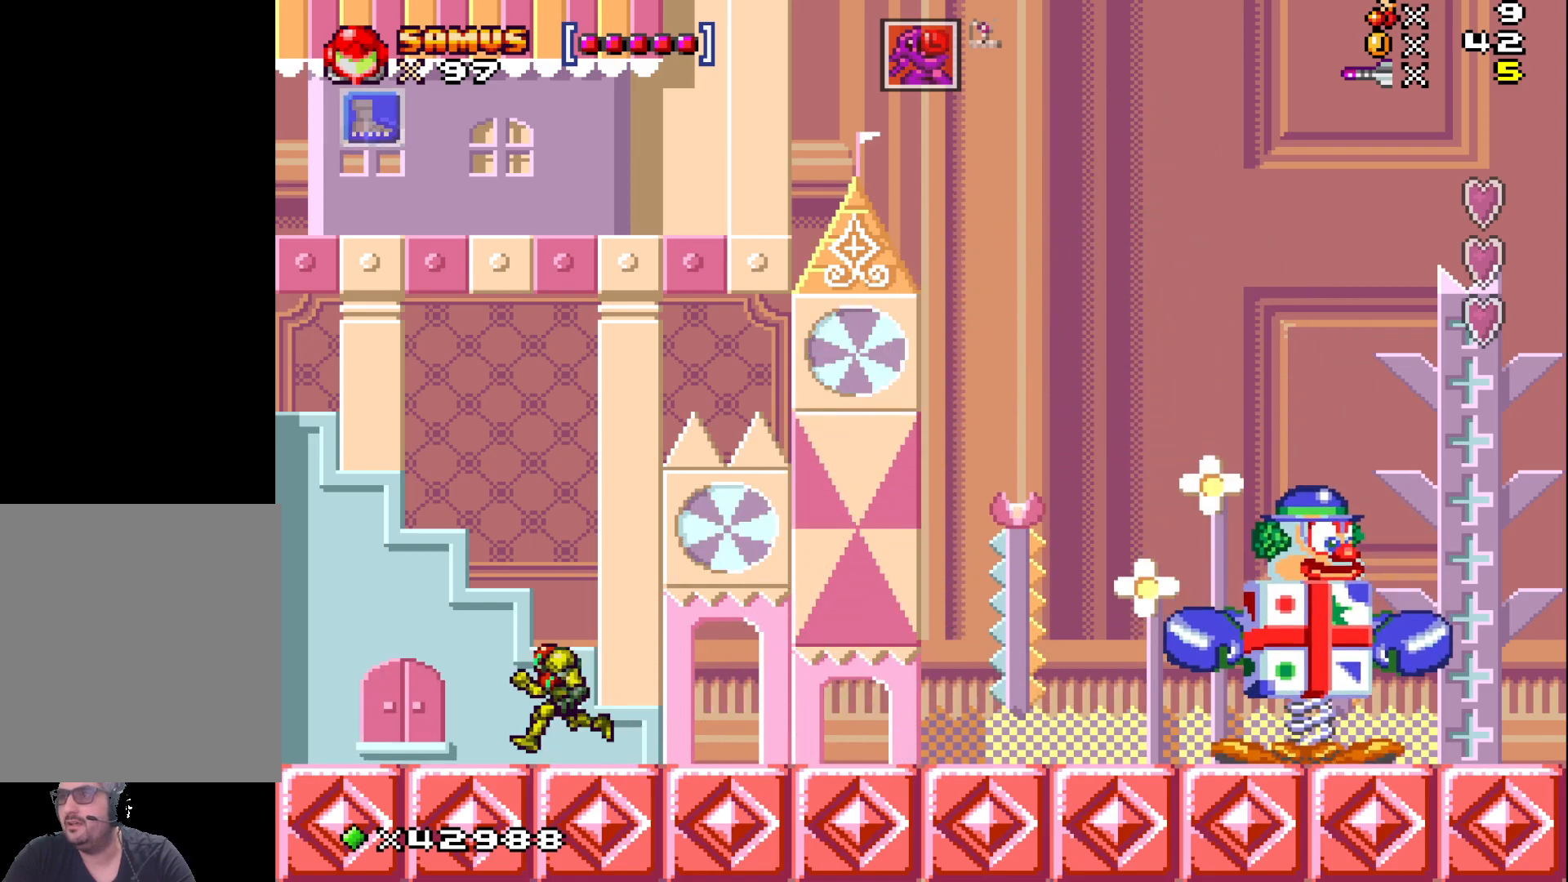
{"buttons": [], "events": [[483, "DPAD_LEFT", "up"]]}
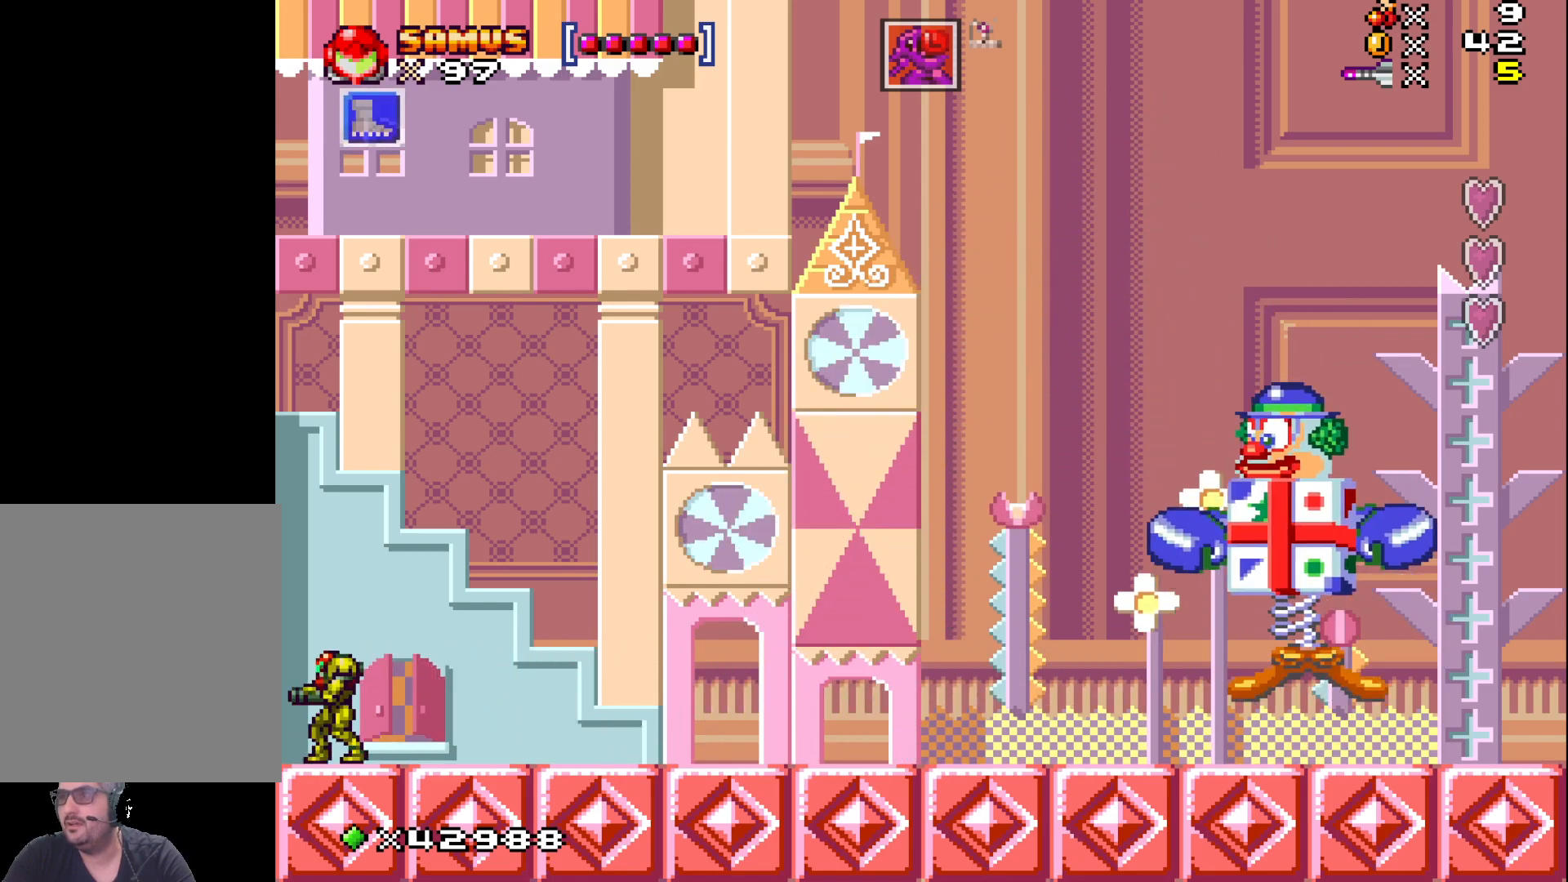
{"buttons": [], "events": [[100, "DPAD_RIGHT", "down"], [233, "DPAD_RIGHT", "up"]]}
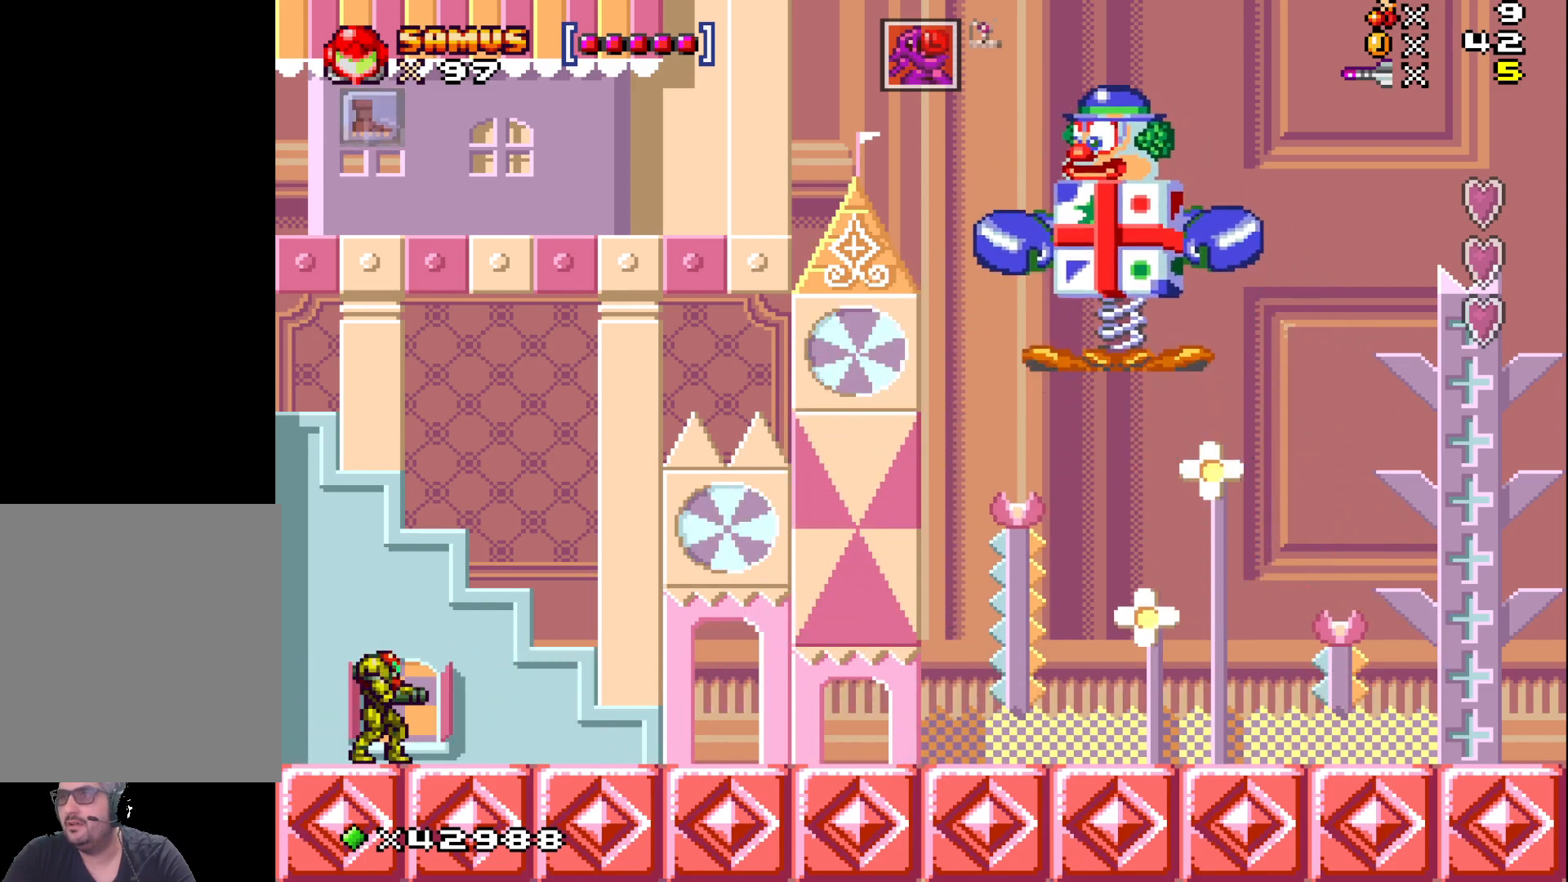
{"buttons": ["DPAD_LEFT"], "events": [[250, "DPAD_LEFT", "down"]]}
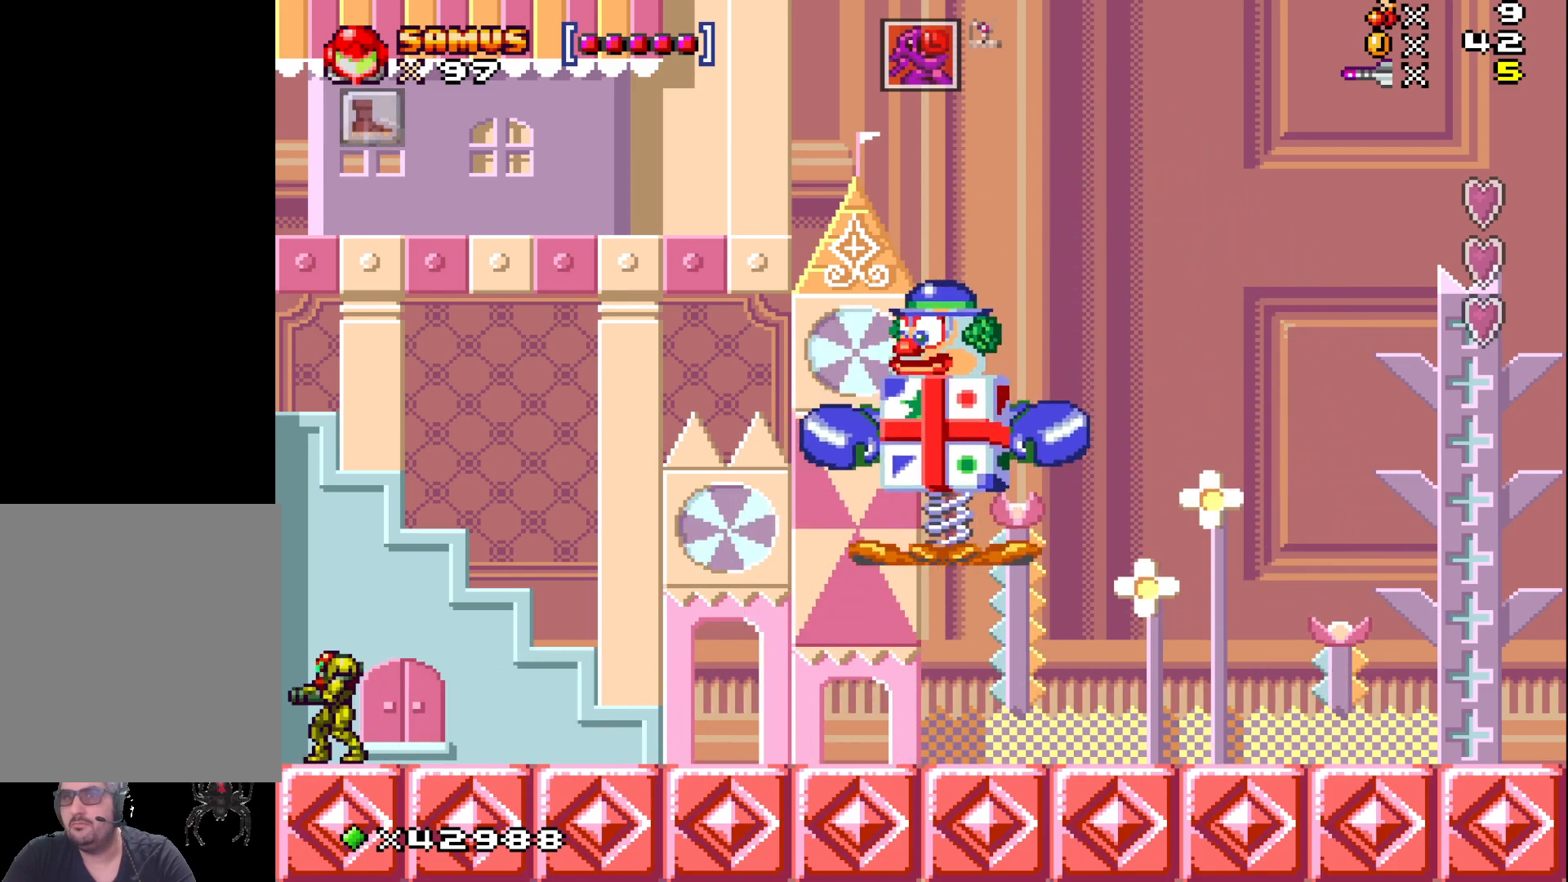
{"buttons": ["A", "DPAD_RIGHT"], "events": [[233, "DPAD_LEFT", "up"], [417, "DPAD_RIGHT", "down"], [500, "A", "down"]]}
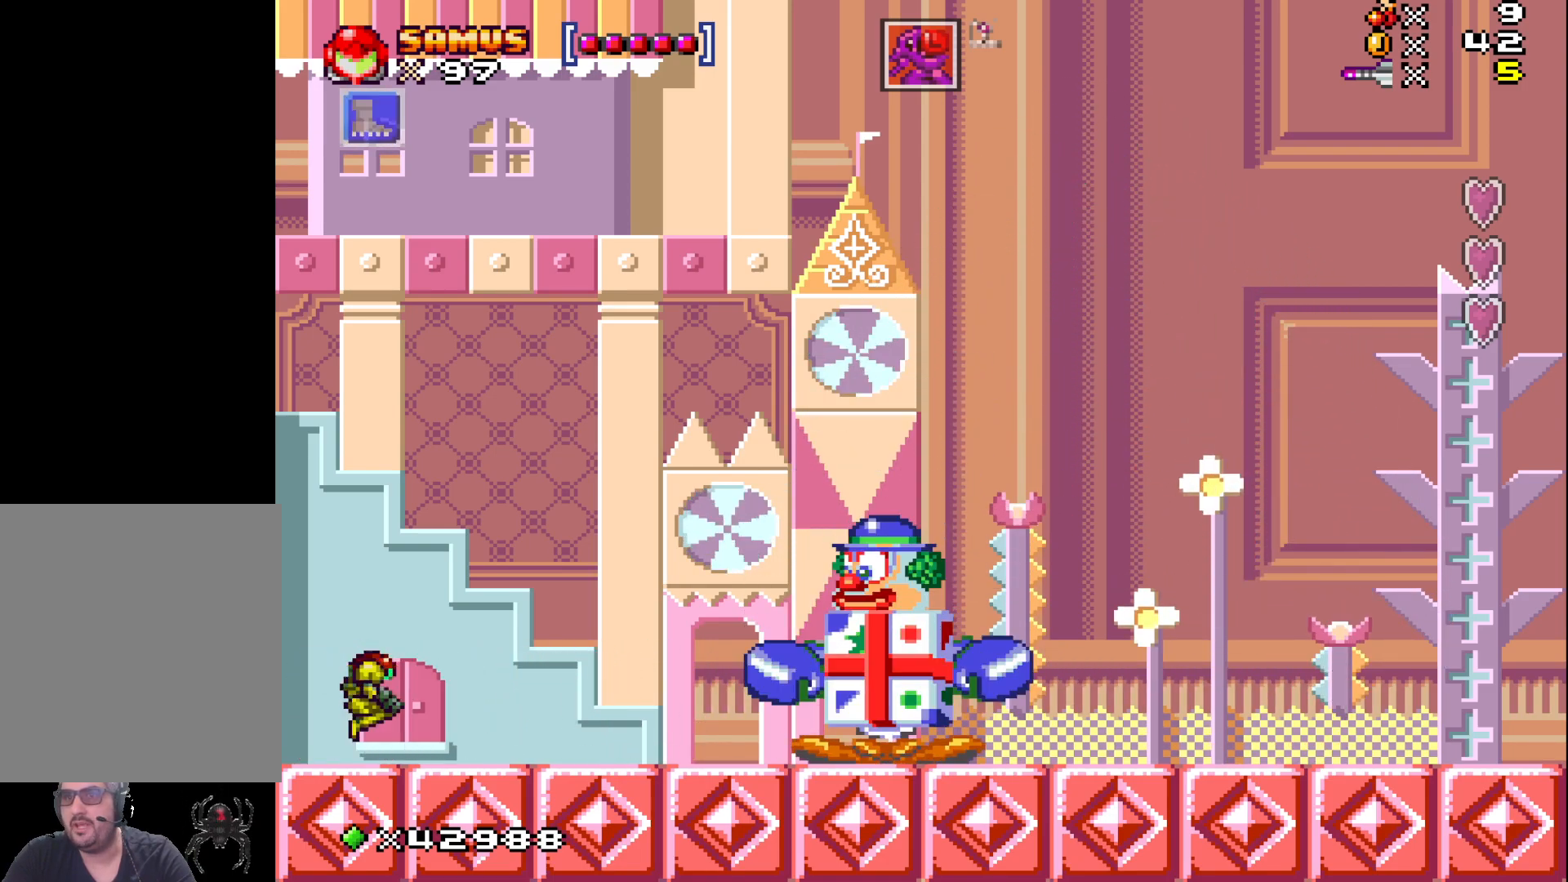
{"buttons": ["A"], "events": [[17, "X", "down"], [217, "X", "up"], [450, "DPAD_RIGHT", "up"]]}
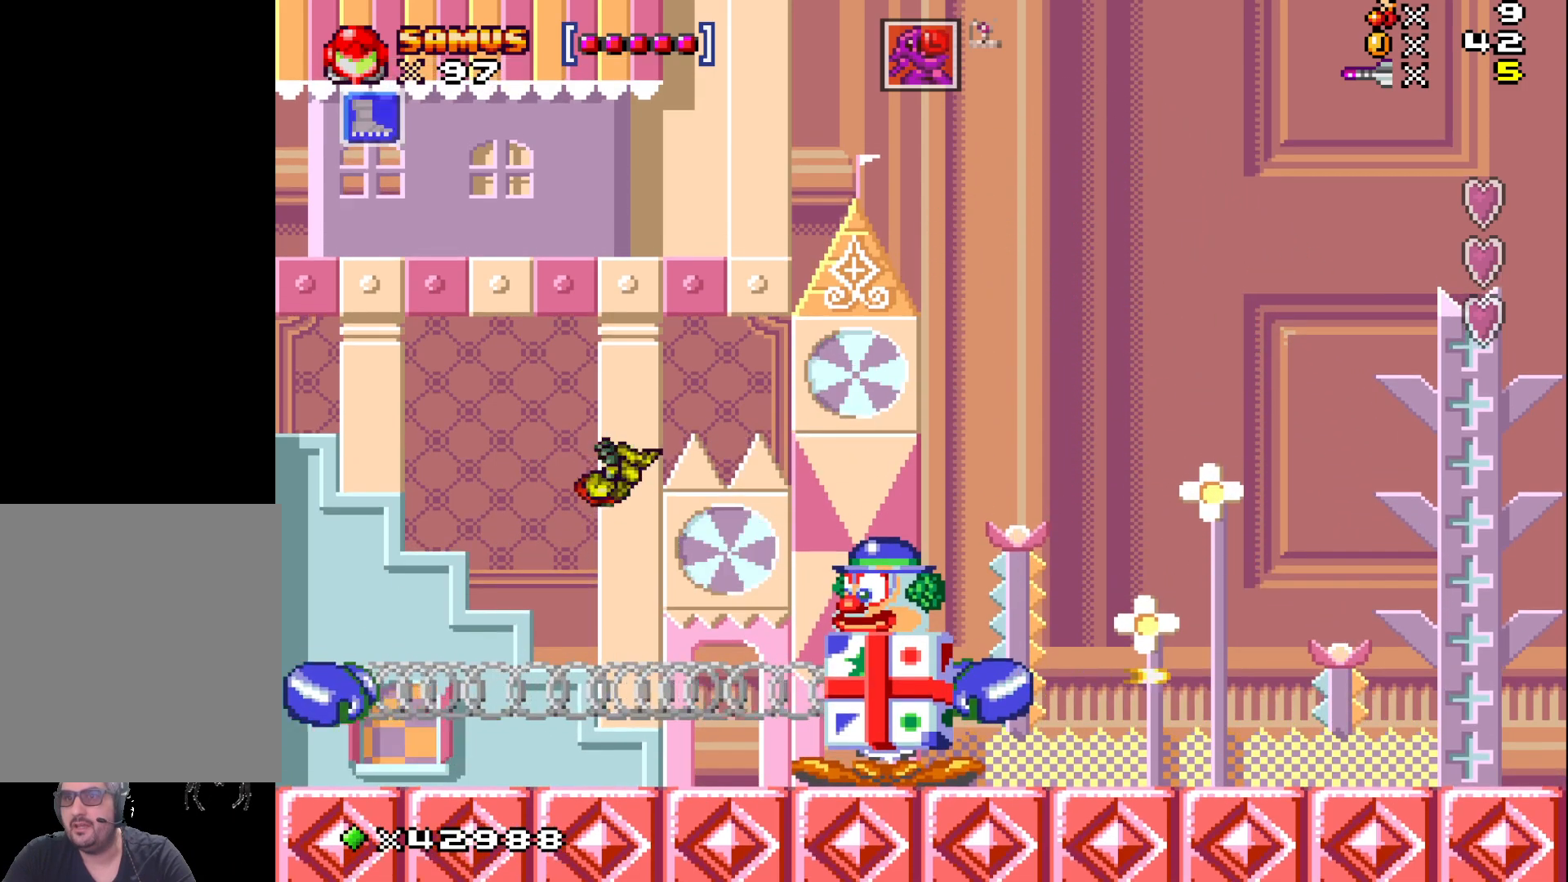
{"buttons": [], "events": [[183, "A", "up"], [283, "DPAD_RIGHT", "down"], [400, "DPAD_RIGHT", "up"]]}
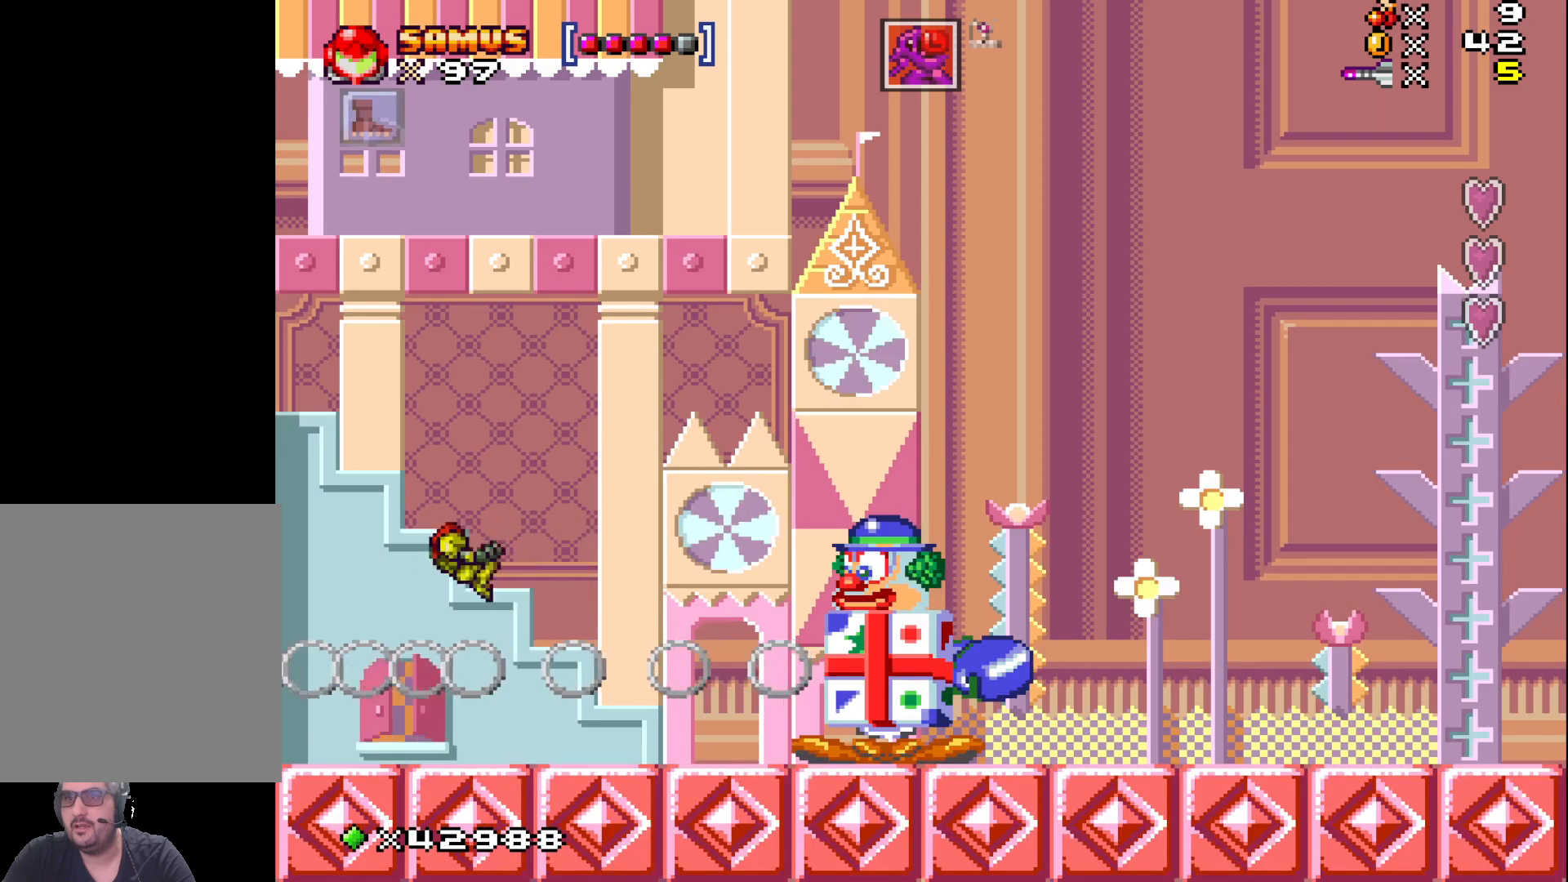
{"buttons": ["DPAD_RIGHT"], "events": [[233, "DPAD_RIGHT", "down"]]}
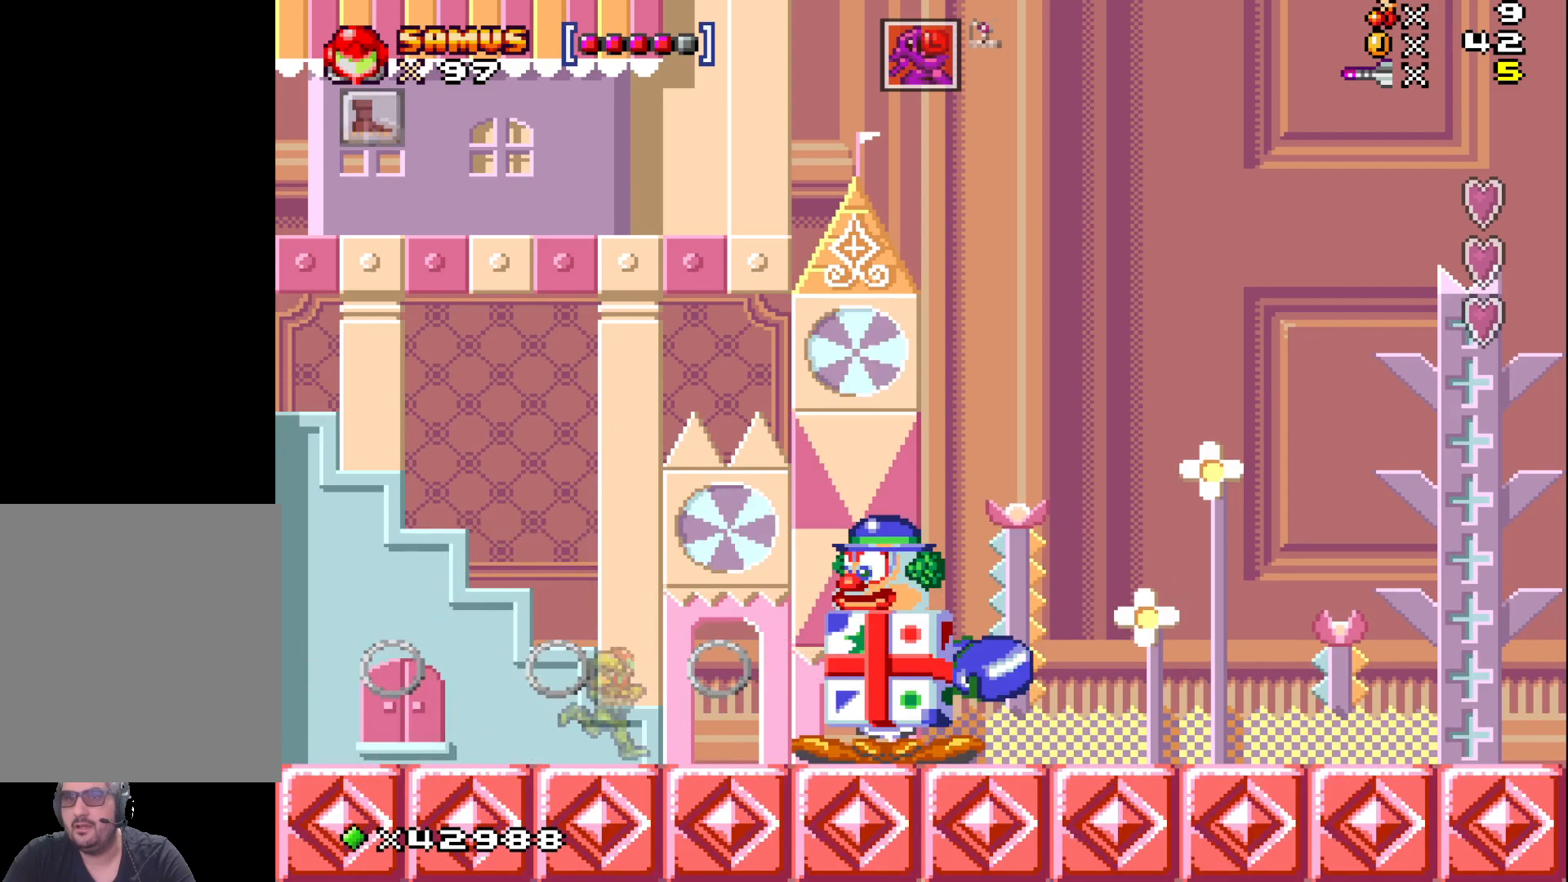
{"buttons": [], "events": [[167, "DPAD_RIGHT", "up"]]}
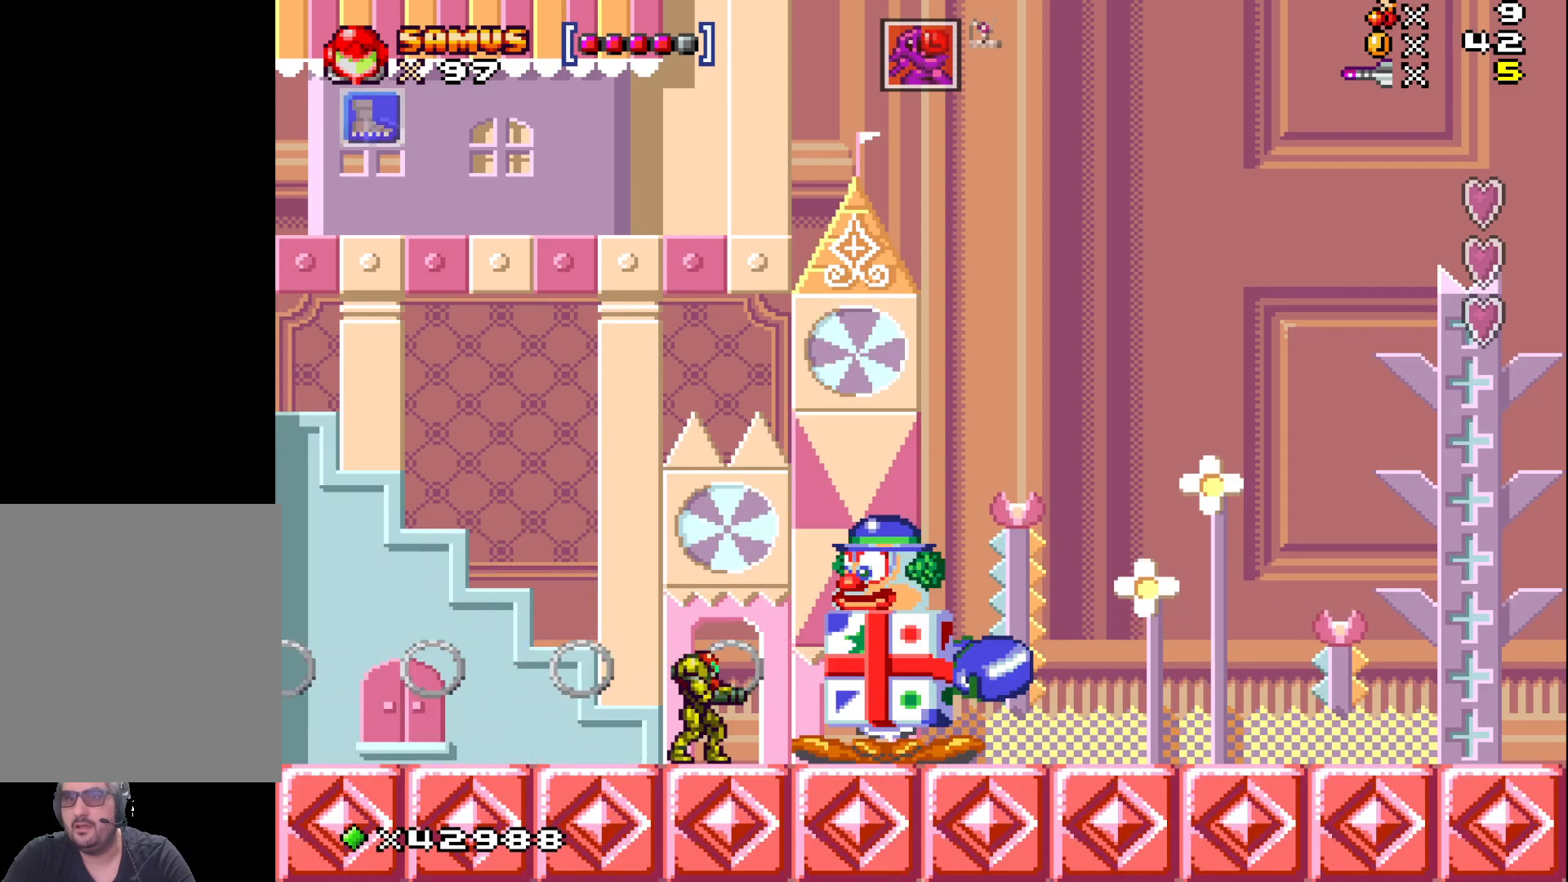
{"buttons": ["A", "DPAD_LEFT"], "events": [[200, "A", "down"], [233, "DPAD_LEFT", "down"]]}
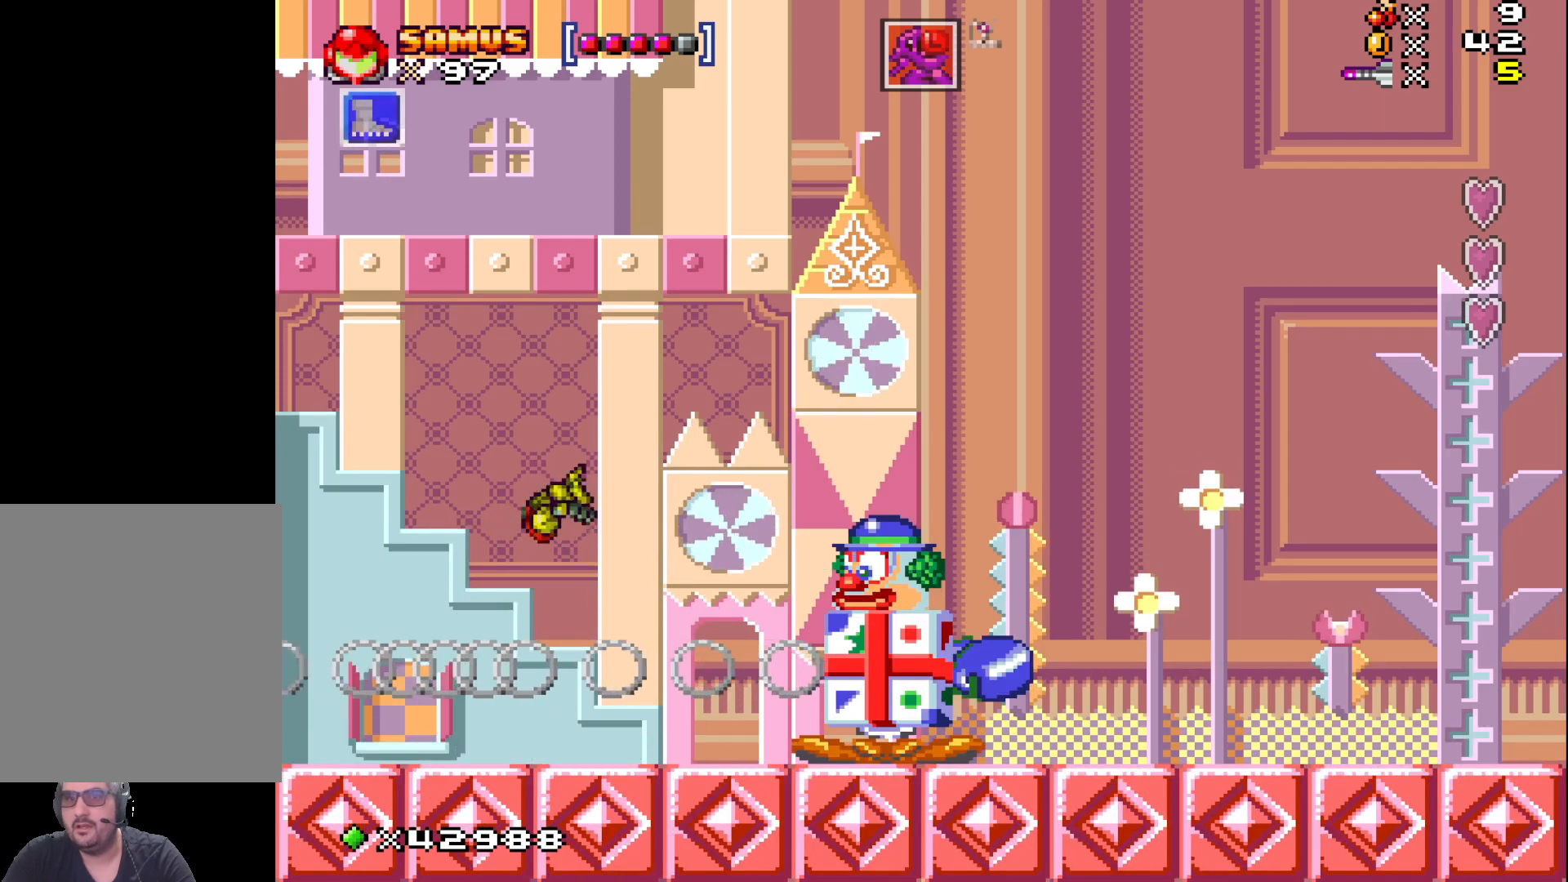
{"buttons": ["A", "DPAD_LEFT"], "events": []}
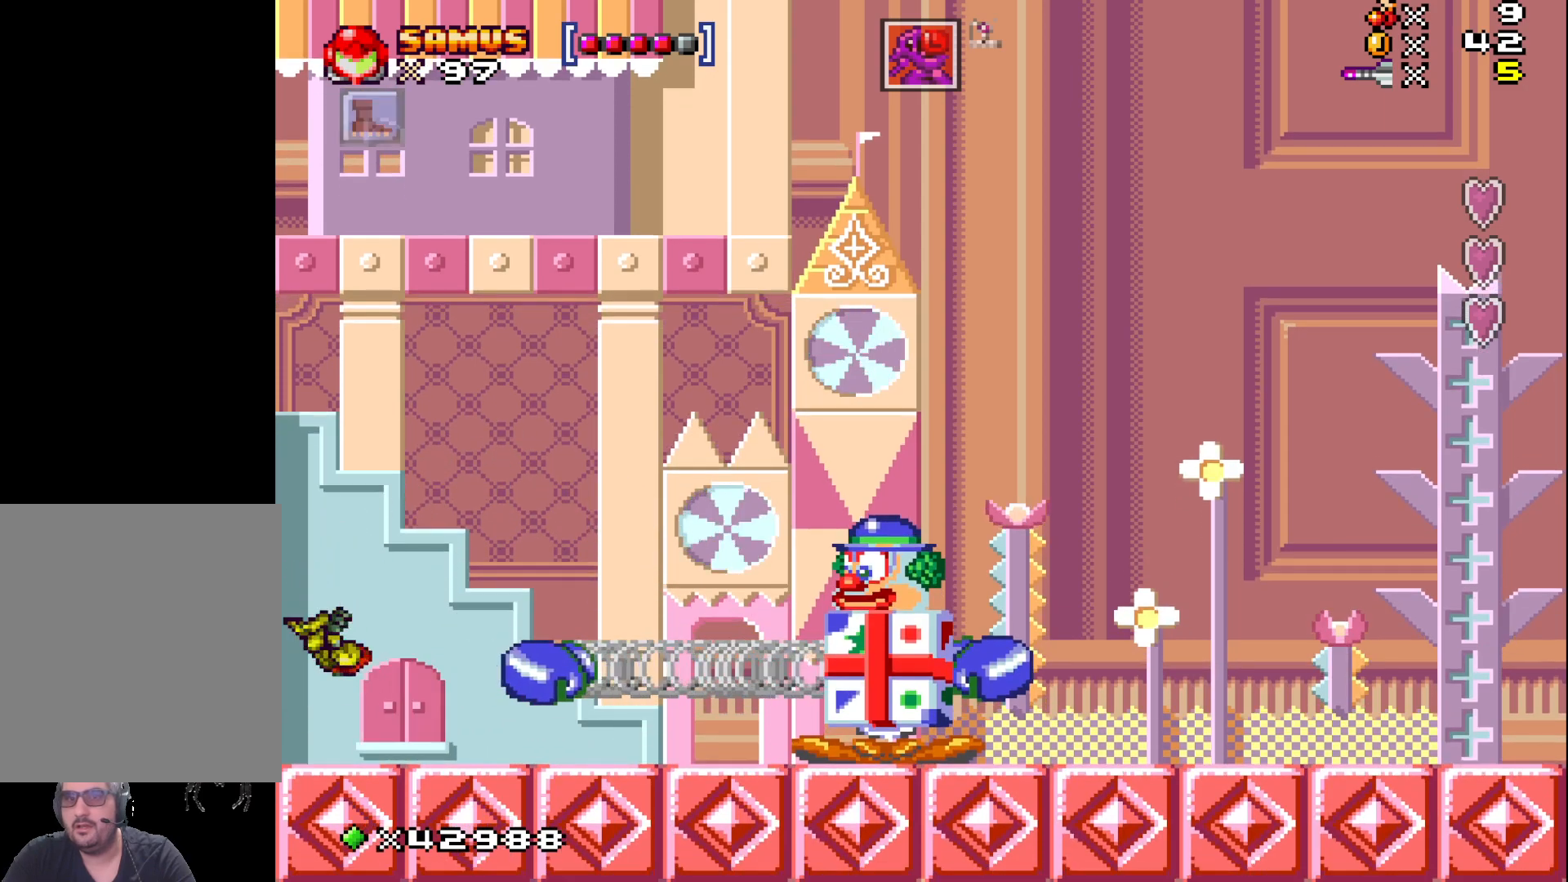
{"buttons": [], "events": [[150, "DPAD_LEFT", "up"], [217, "A", "up"], [317, "DPAD_RIGHT", "down"], [500, "DPAD_RIGHT", "up"]]}
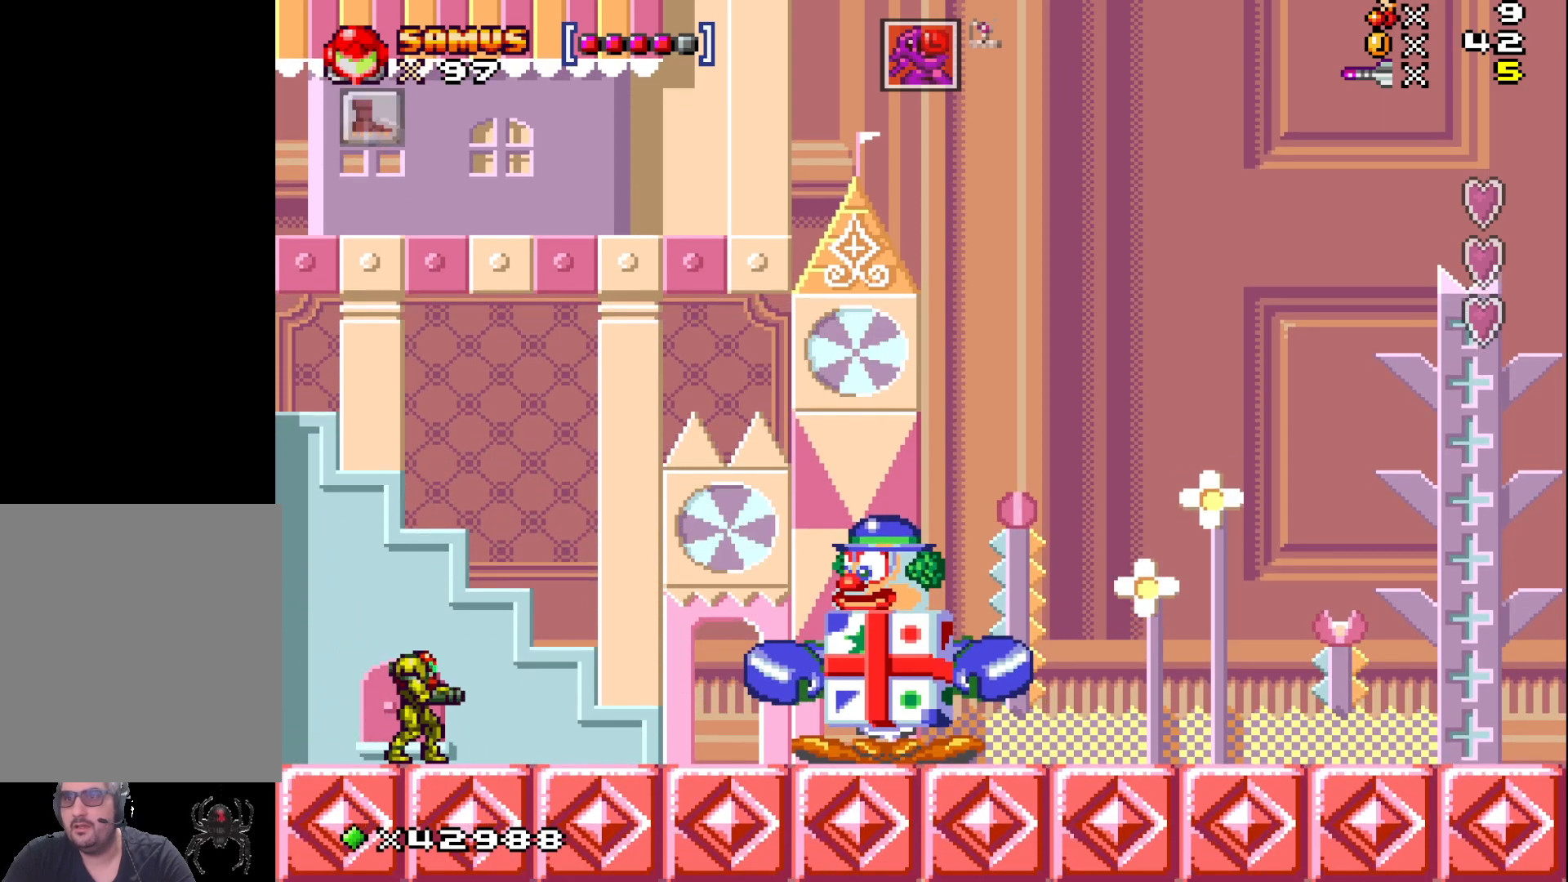
{"buttons": ["DPAD_LEFT"], "events": [[483, "DPAD_LEFT", "down"]]}
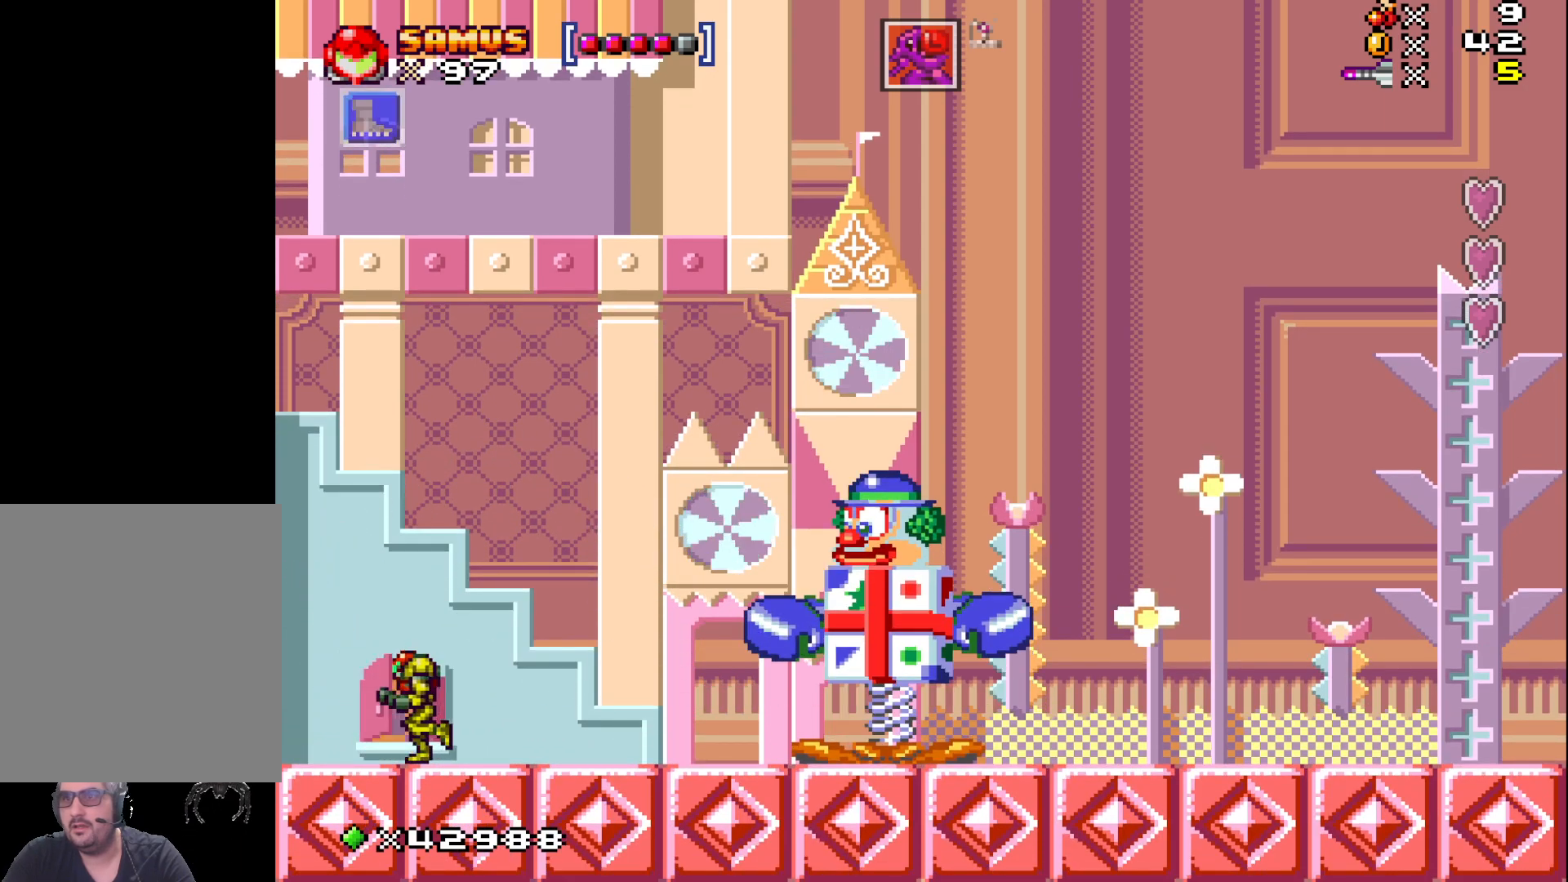
{"buttons": ["DPAD_RIGHT"], "events": [[250, "DPAD_LEFT", "up"], [417, "DPAD_RIGHT", "down"]]}
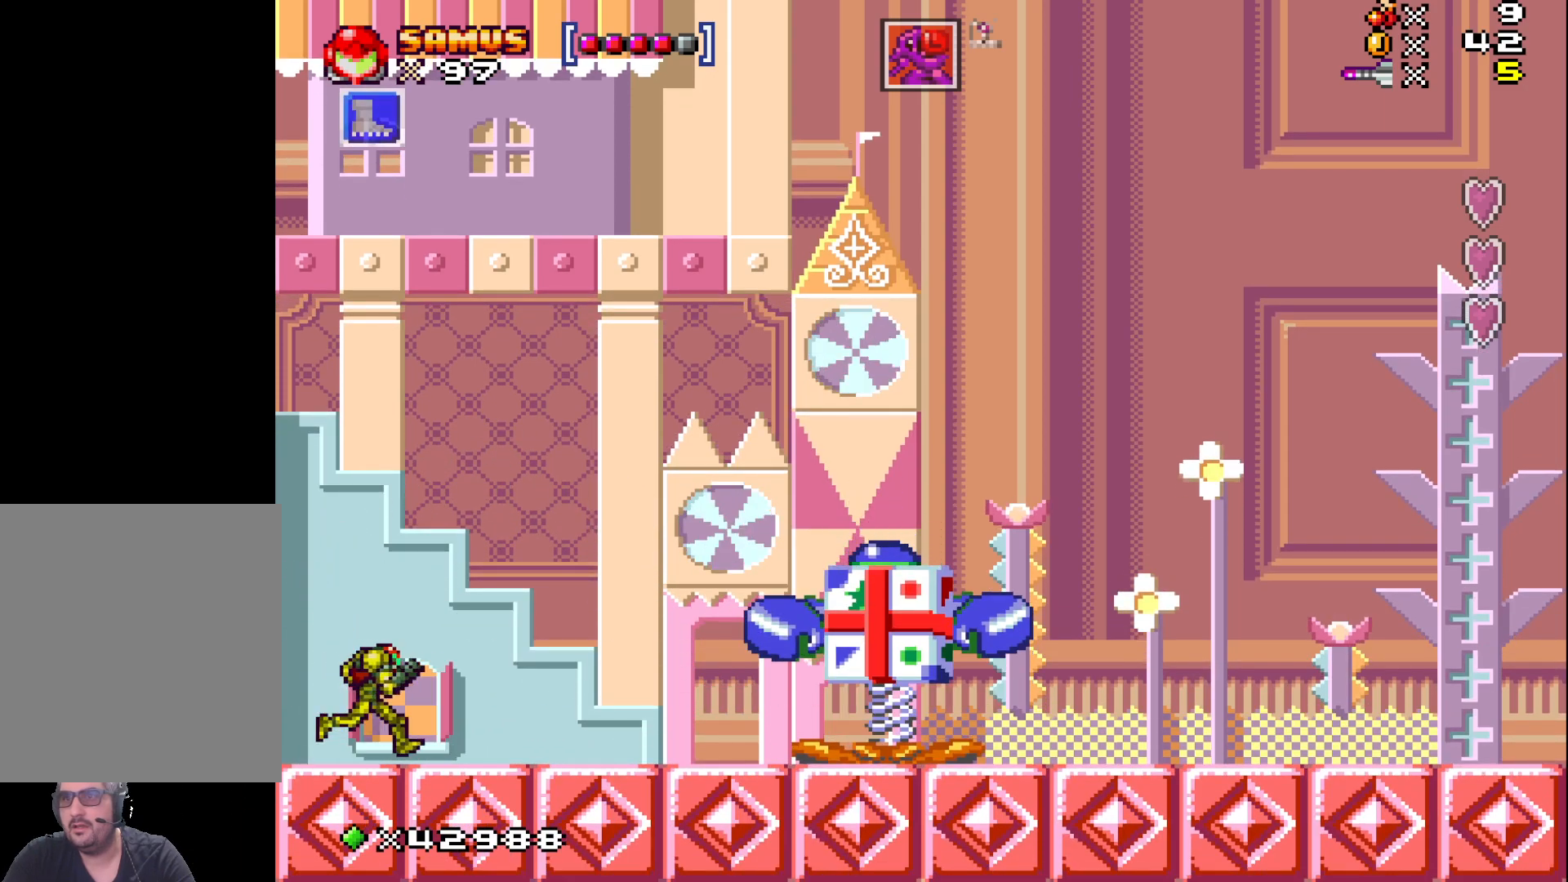
{"buttons": ["DPAD_LEFT"], "events": [[133, "DPAD_RIGHT", "up"], [433, "DPAD_LEFT", "down"]]}
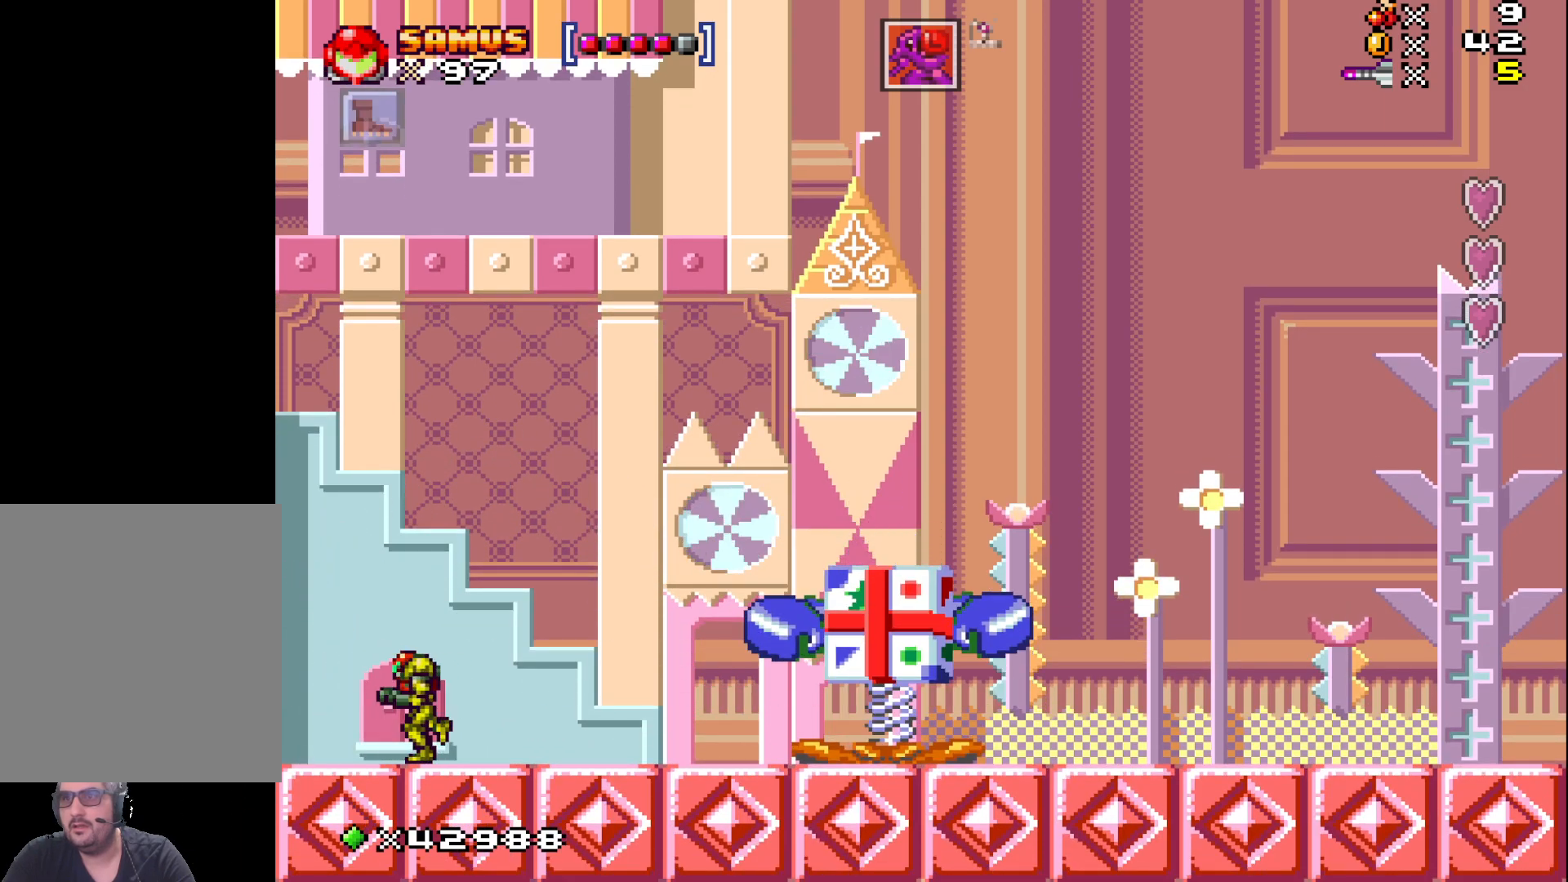
{"buttons": [], "events": [[33, "DPAD_LEFT", "up"], [233, "DPAD_RIGHT", "down"], [317, "DPAD_RIGHT", "up"]]}
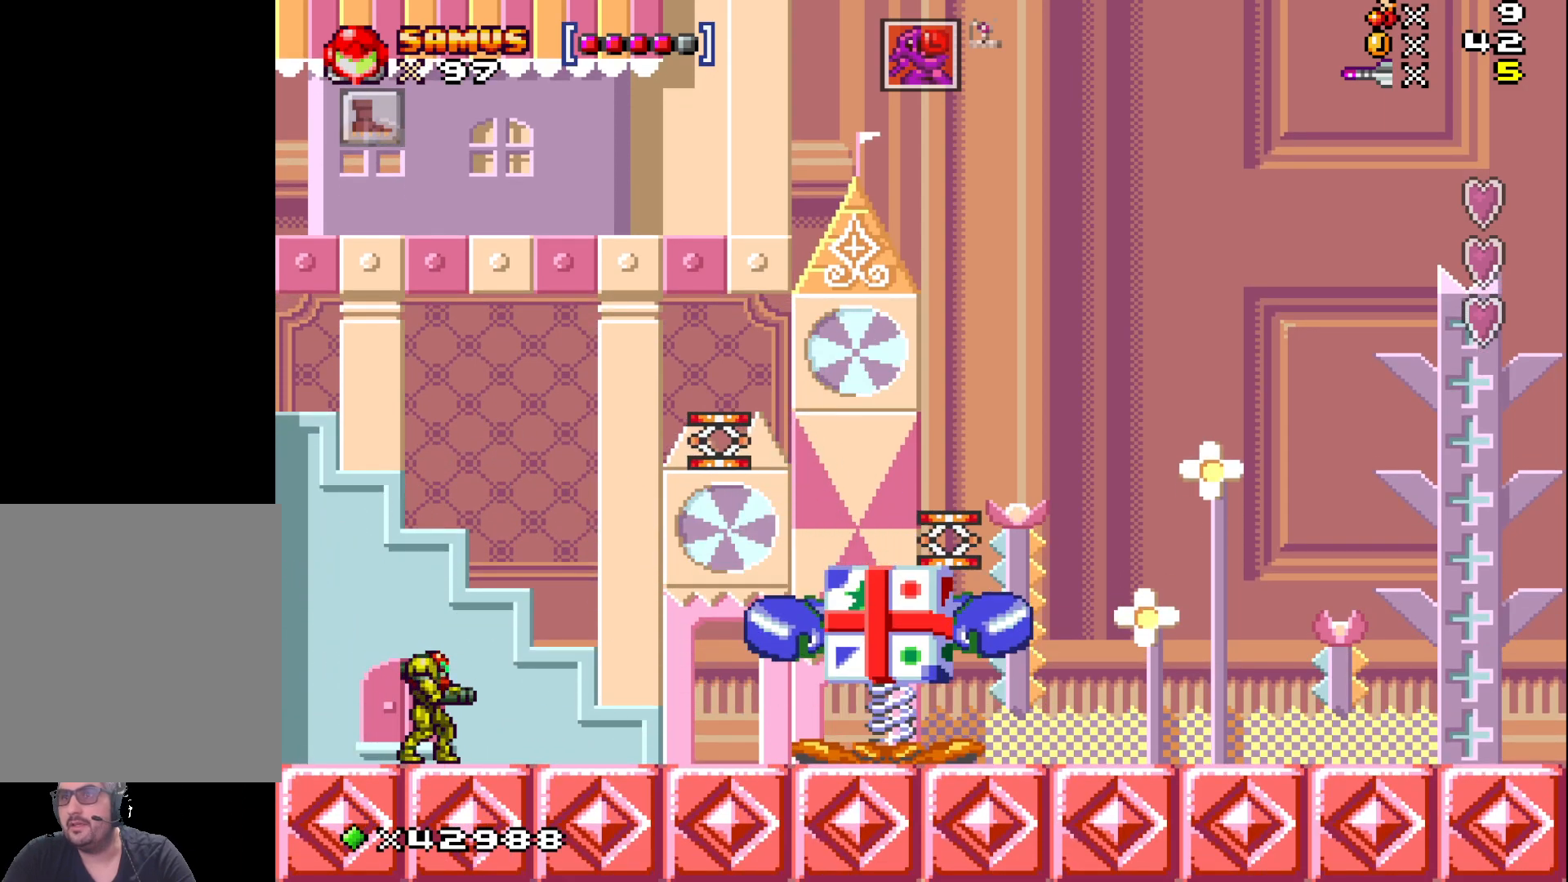
{"buttons": ["DPAD_RIGHT"], "events": [[250, "DPAD_LEFT", "down"], [383, "DPAD_LEFT", "up"], [483, "DPAD_RIGHT", "down"]]}
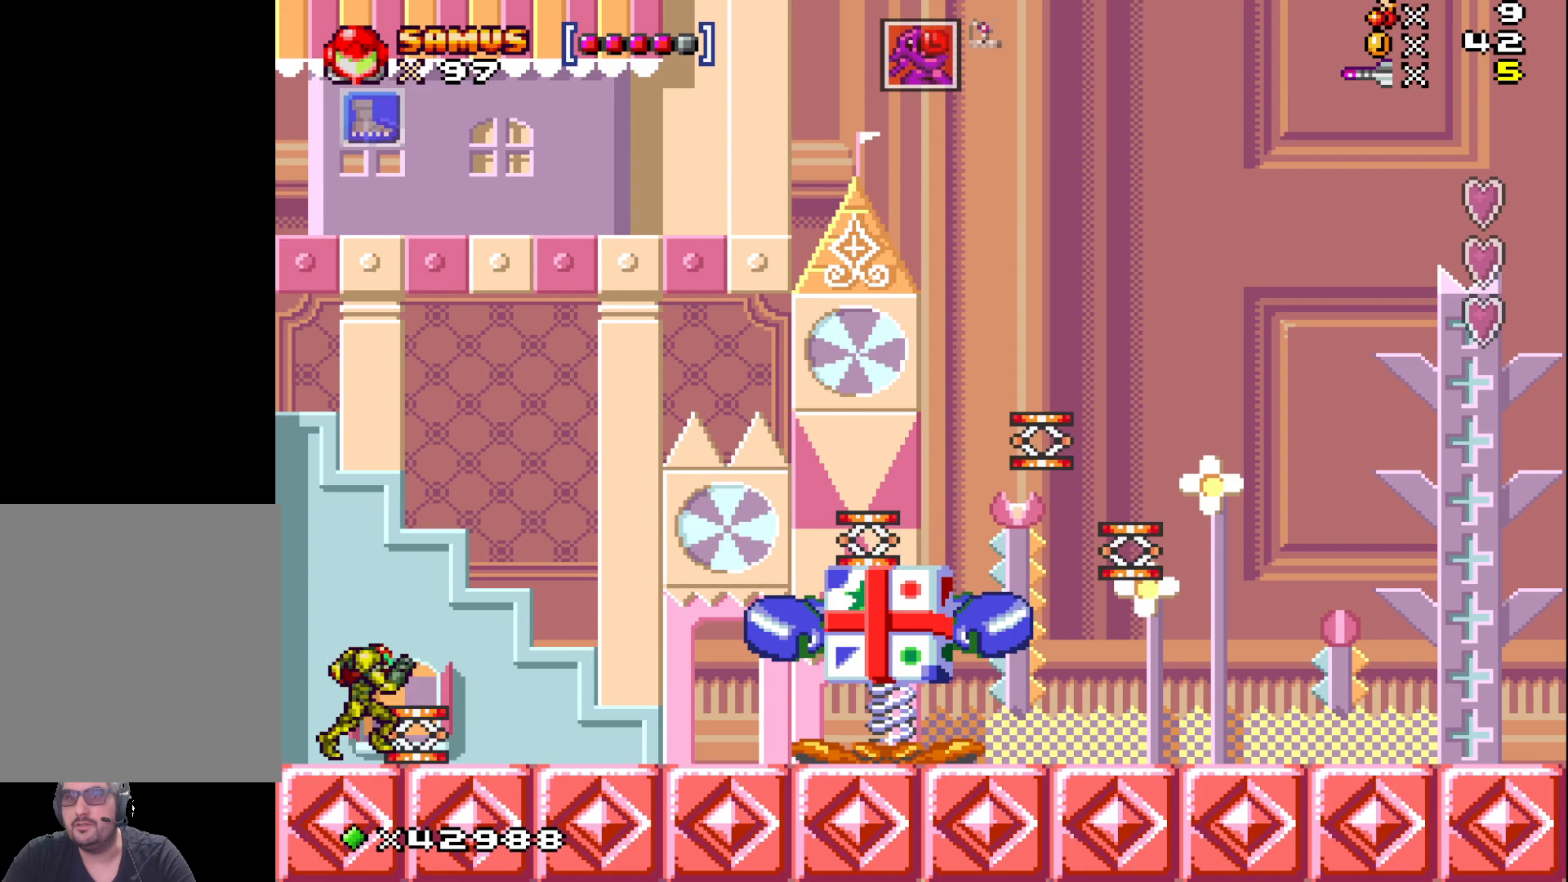
{"buttons": ["A", "DPAD_RIGHT"], "events": [[183, "A", "down"], [300, "DPAD_RIGHT", "up"], [467, "DPAD_RIGHT", "down"]]}
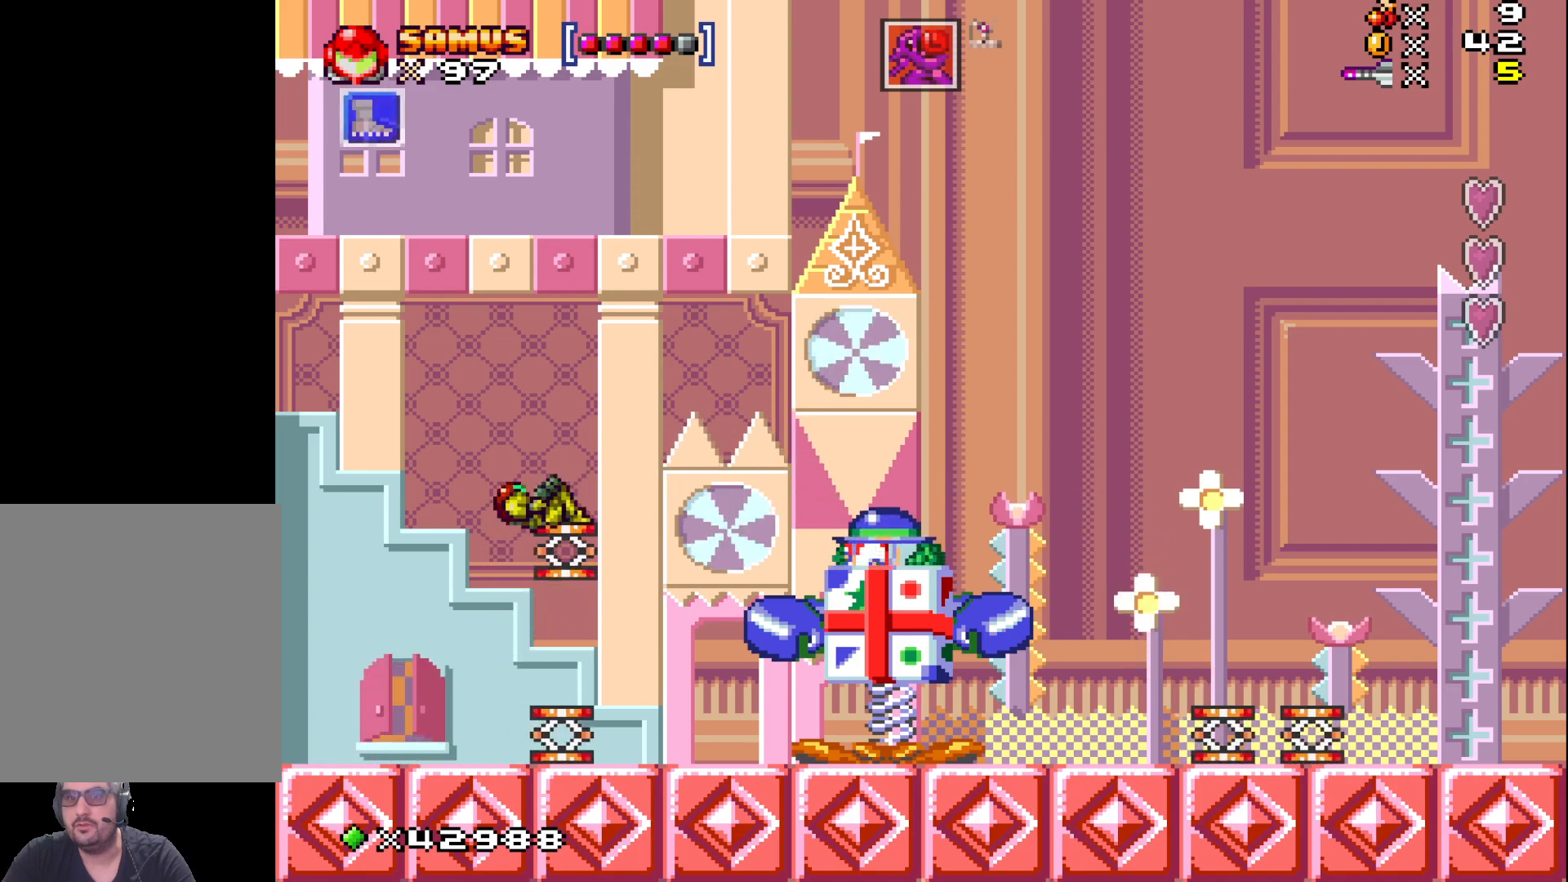
{"buttons": ["A"], "events": [[83, "DPAD_RIGHT", "up"], [200, "DPAD_RIGHT", "down"], [317, "DPAD_RIGHT", "up"], [417, "DPAD_LEFT", "down"], [500, "DPAD_LEFT", "up"]]}